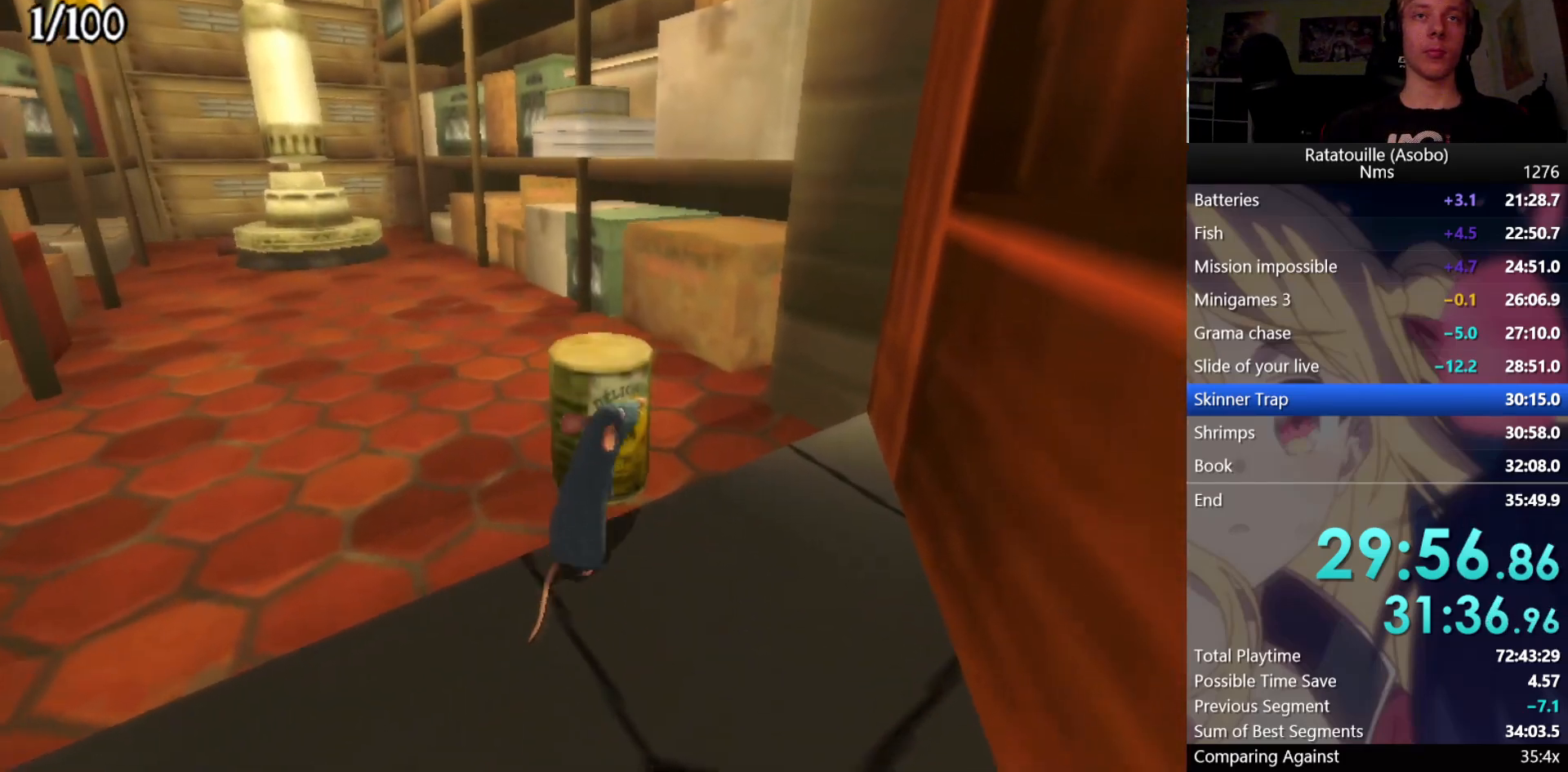
Gameplay with a controller (Xbox layout); each line is a JSON object with the inputs held at the frame after it. "events" lists button and stick changes between this image and that frame as [ms after this image, input, new state], when the widget could be followed in between.
{"buttons": ["R1"], "left_stick": "up", "right_stick": "center", "events": [[17, "A", "down"], [83, "left_stick", "up"], [100, "A", "up"], [433, "R1", "down"]]}
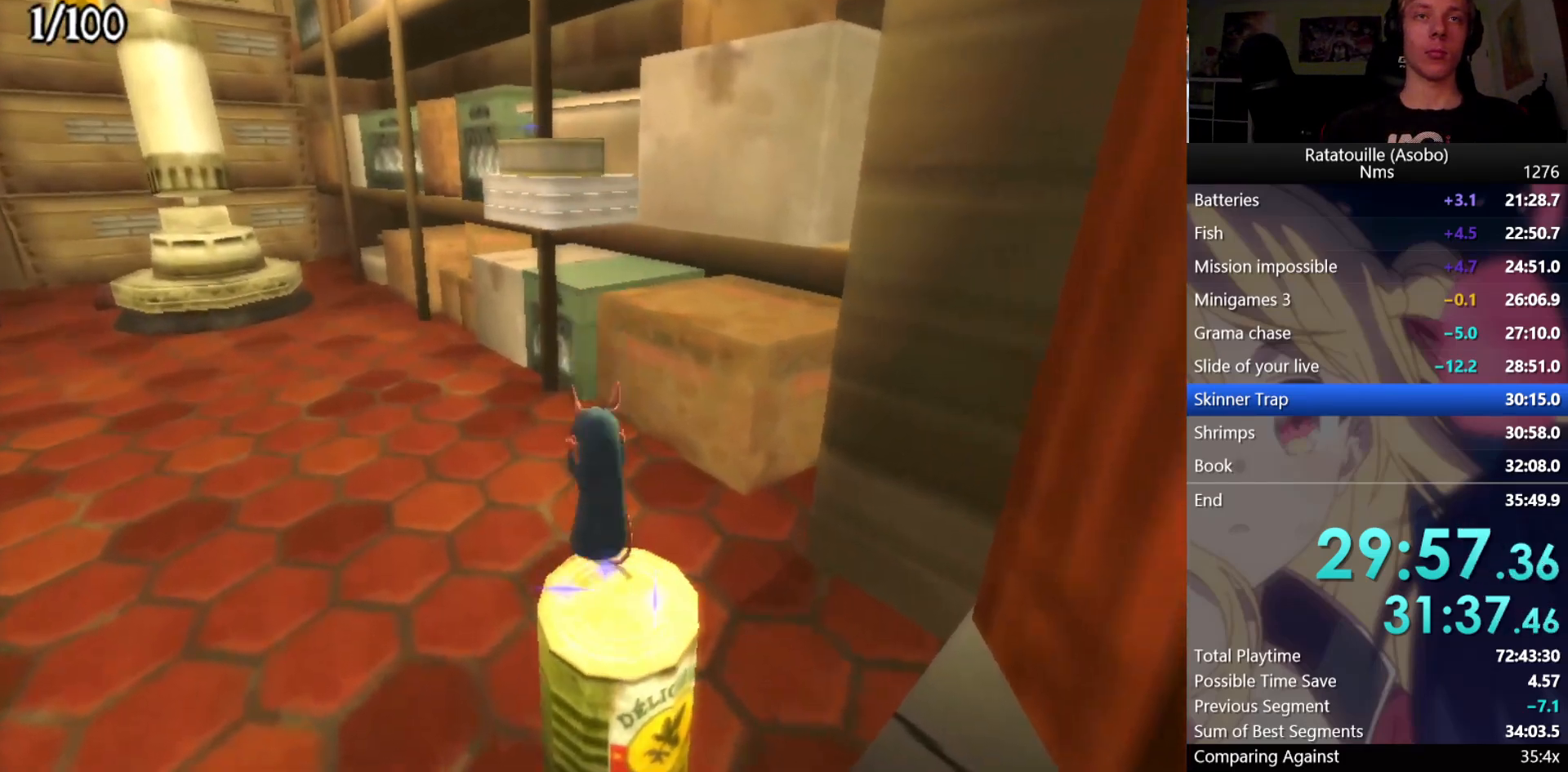
{"buttons": ["A"], "left_stick": "up", "right_stick": "center", "events": [[100, "A", "down"], [267, "A", "up"], [283, "R1", "up"], [367, "A", "down"]]}
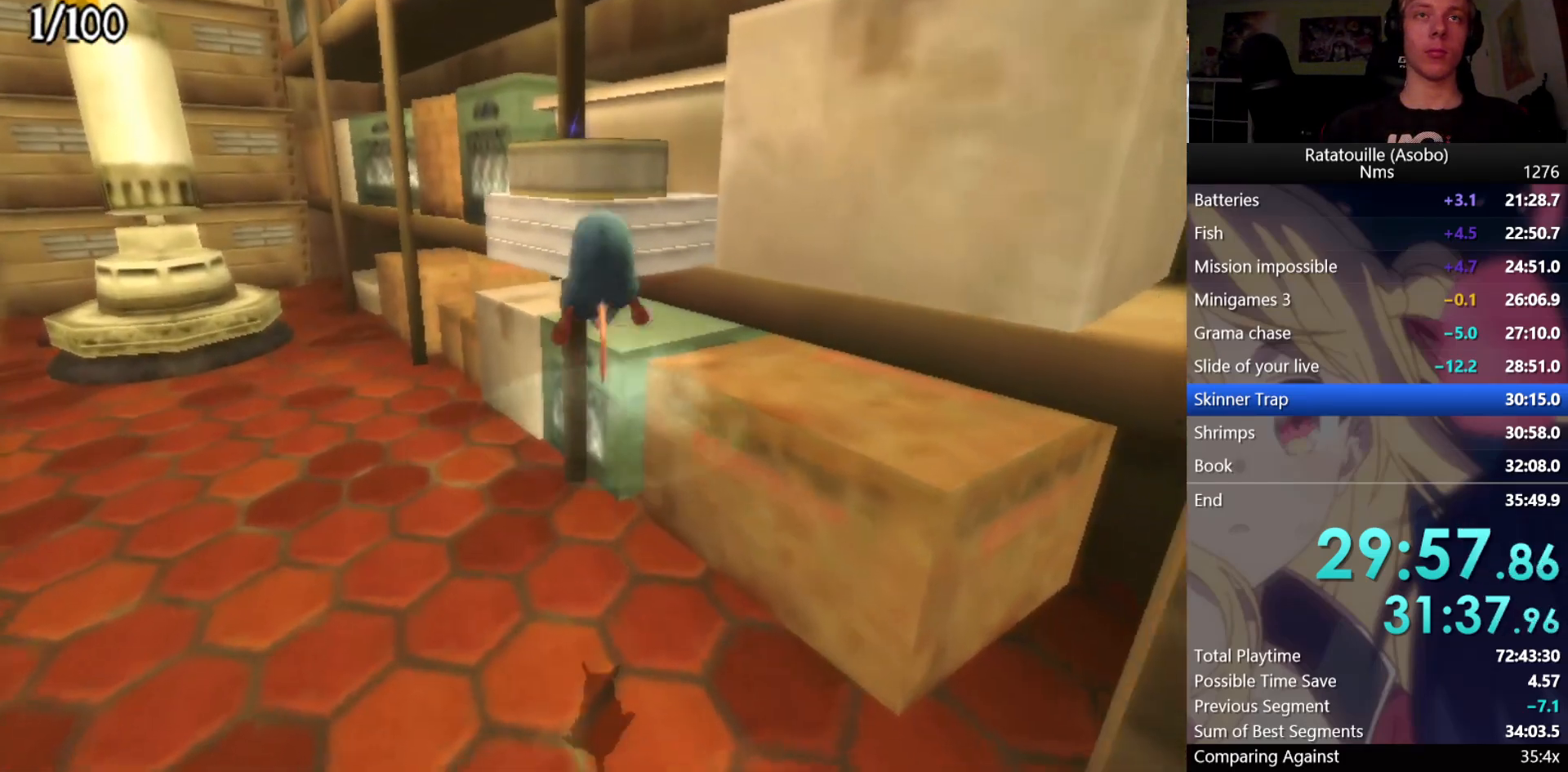
{"buttons": [], "left_stick": "up", "right_stick": "center", "events": [[67, "A", "up"], [100, "A", "down"], [183, "A", "up"], [233, "A", "down"], [317, "A", "up"], [367, "A", "down"], [467, "A", "up"]]}
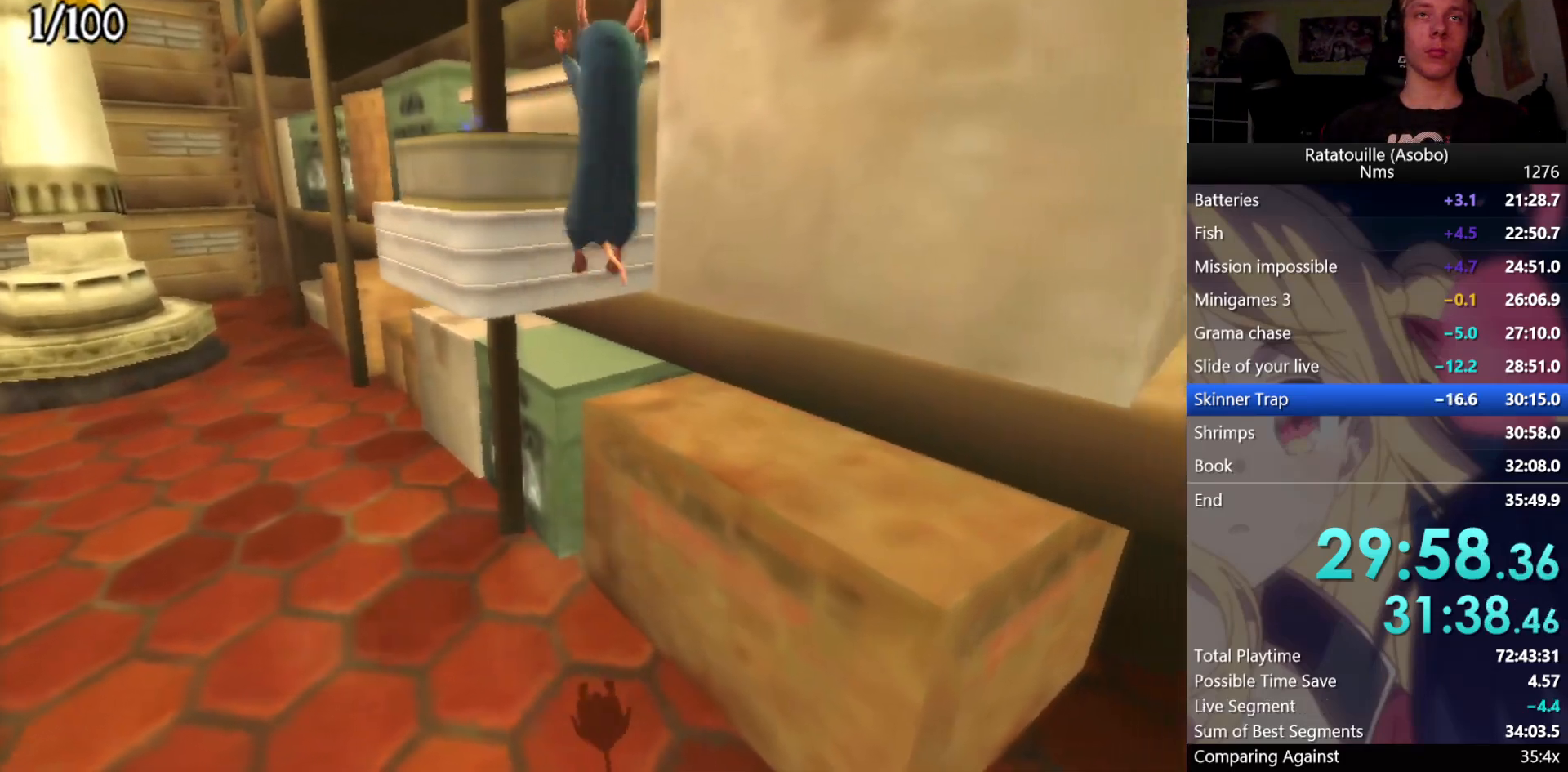
{"buttons": [], "left_stick": "down", "right_stick": "center", "events": [[17, "A", "down"], [83, "A", "up"], [83, "left_stick", "up-left"], [250, "left_stick", "down"]]}
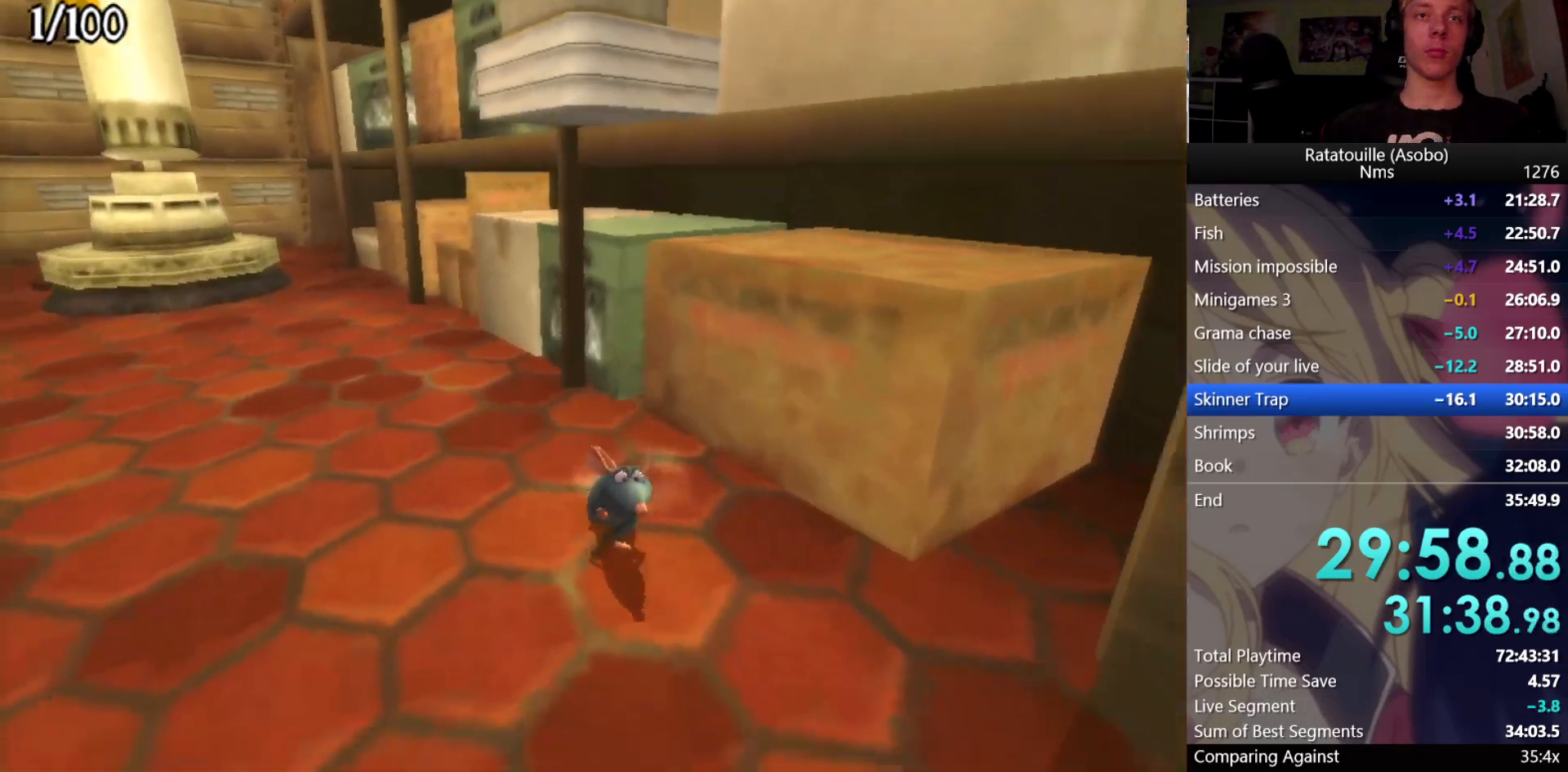
{"buttons": [], "left_stick": "down", "right_stick": "center", "events": [[200, "A", "down"], [383, "A", "up"]]}
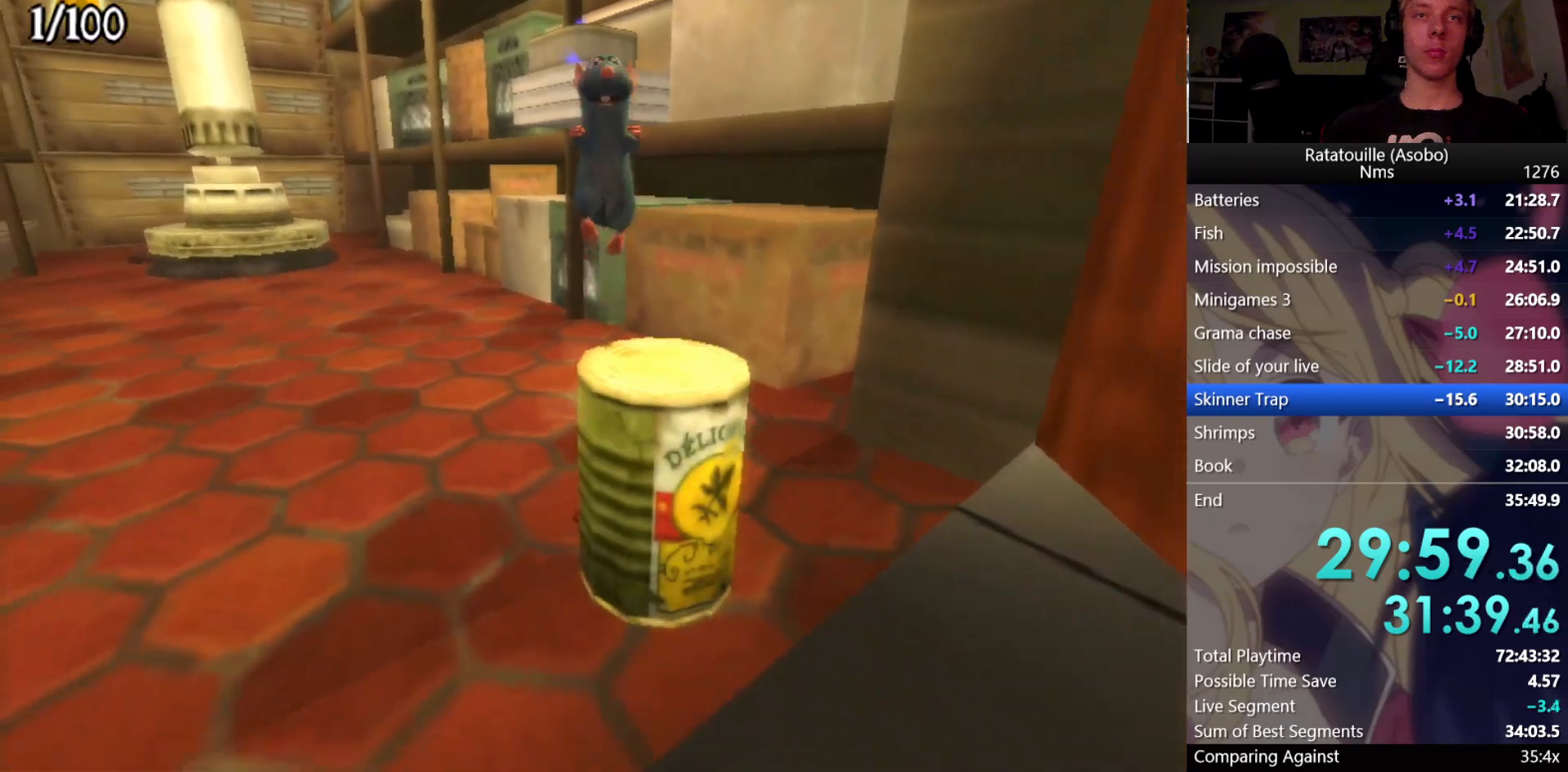
{"buttons": ["R1"], "left_stick": "up", "right_stick": "center", "events": [[100, "left_stick", "center"], [317, "left_stick", "up"], [417, "R1", "down"]]}
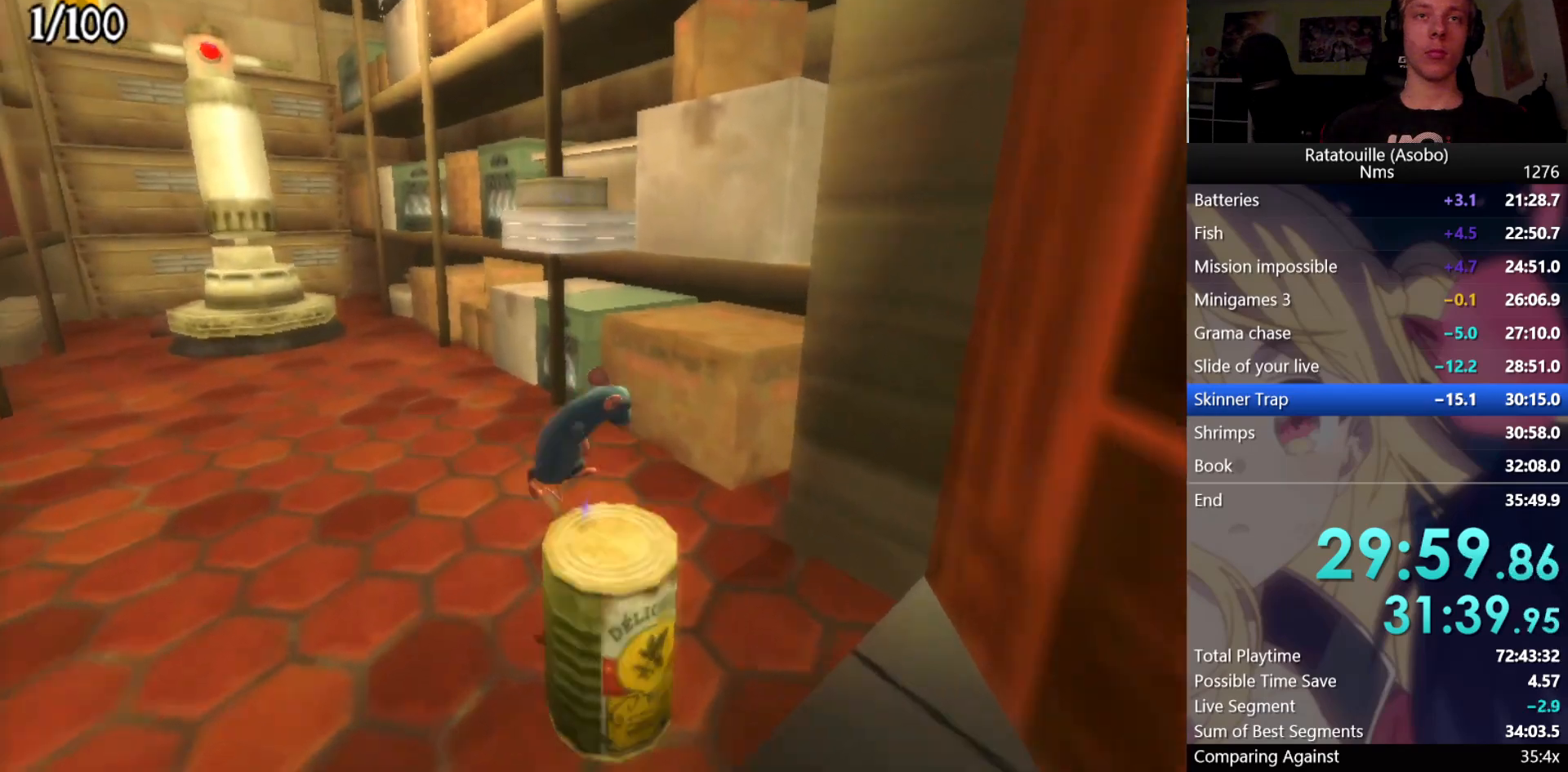
{"buttons": ["A"], "left_stick": "up", "right_stick": "center", "events": [[83, "A", "down"], [217, "R1", "up"], [283, "A", "up"], [417, "A", "down"]]}
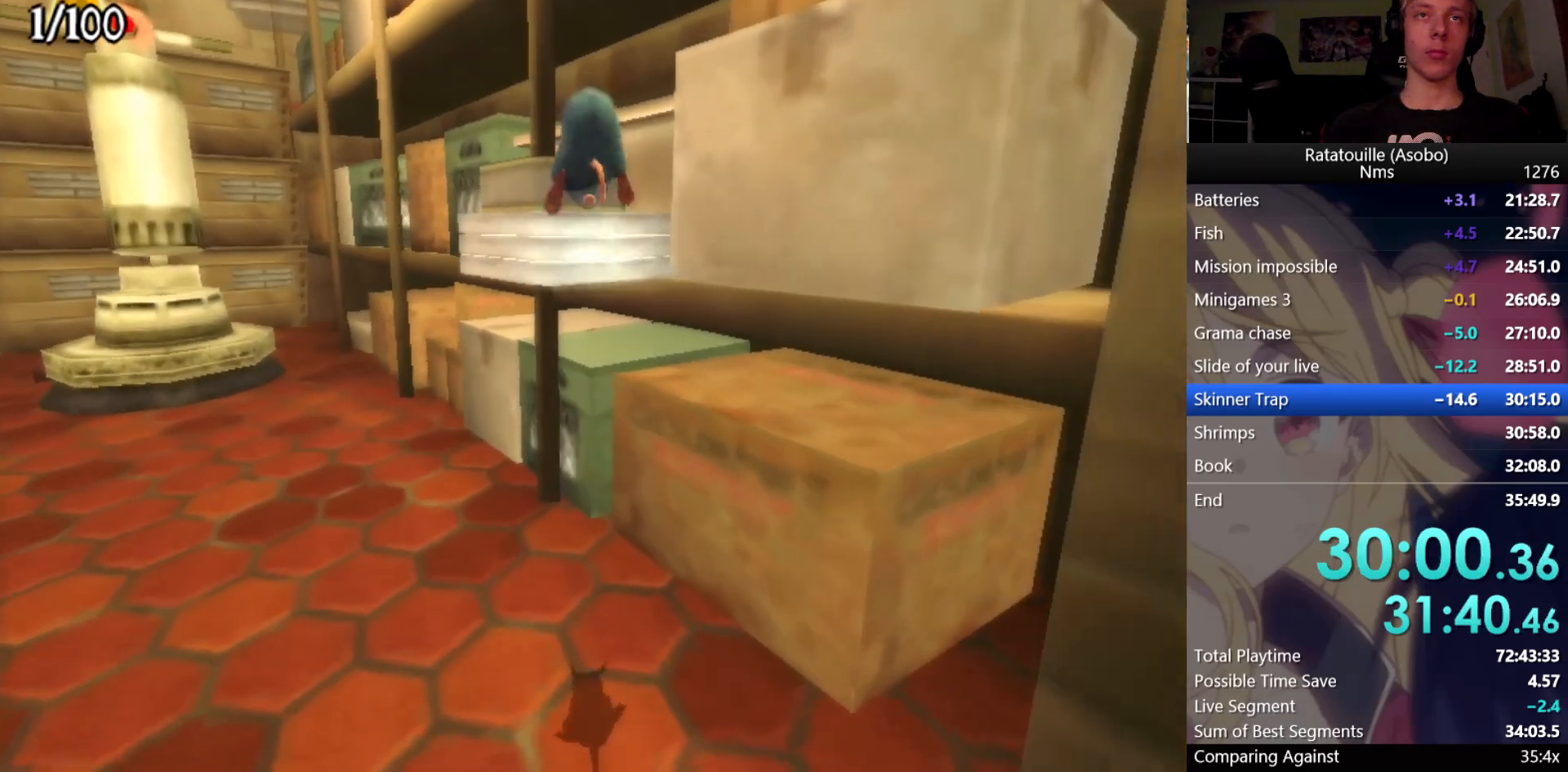
{"buttons": ["A"], "left_stick": "center", "right_stick": "center", "events": [[117, "A", "up"], [267, "A", "down"], [267, "X", "down"], [333, "X", "up"], [350, "A", "up"], [400, "A", "down"], [400, "R1", "down"], [400, "X", "down"], [467, "A", "up"], [467, "R1", "up"], [467, "X", "up"], [500, "A", "down"], [500, "left_stick", "center"]]}
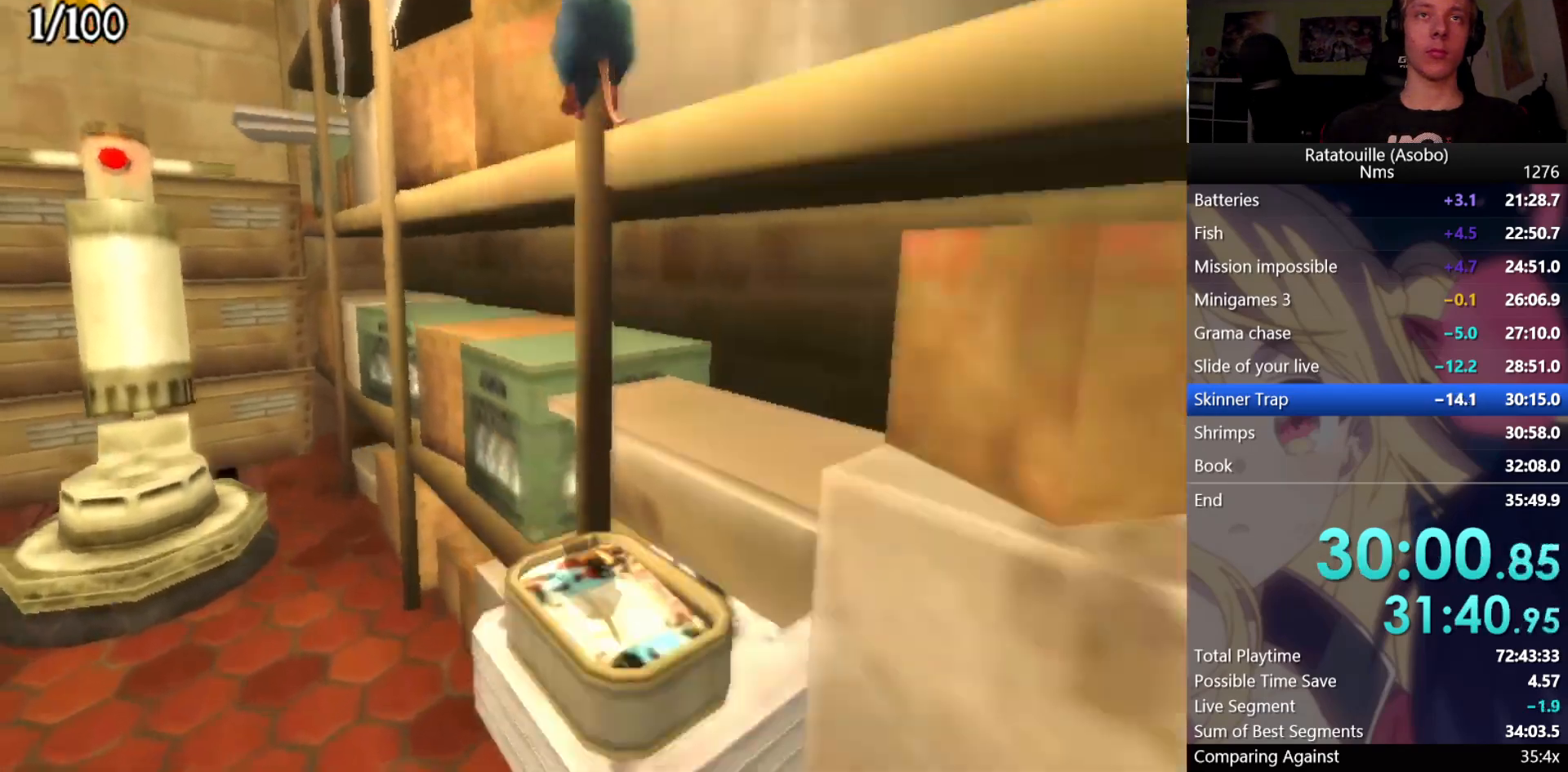
{"buttons": [], "left_stick": "up-left", "right_stick": "center", "events": [[17, "X", "down"], [33, "R1", "down"], [50, "X", "up"], [67, "A", "up"], [67, "R1", "up"], [117, "A", "down"], [117, "X", "down"], [150, "A", "up"], [150, "X", "up"], [217, "A", "down"], [217, "X", "down"], [250, "X", "up"], [250, "left_stick", "up-left"], [267, "A", "up"], [317, "A", "down"], [317, "X", "down"], [350, "X", "up"], [367, "A", "up"], [433, "A", "down"], [433, "X", "down"], [450, "R1", "down"], [483, "R1", "up"], [483, "X", "up"], [500, "A", "up"]]}
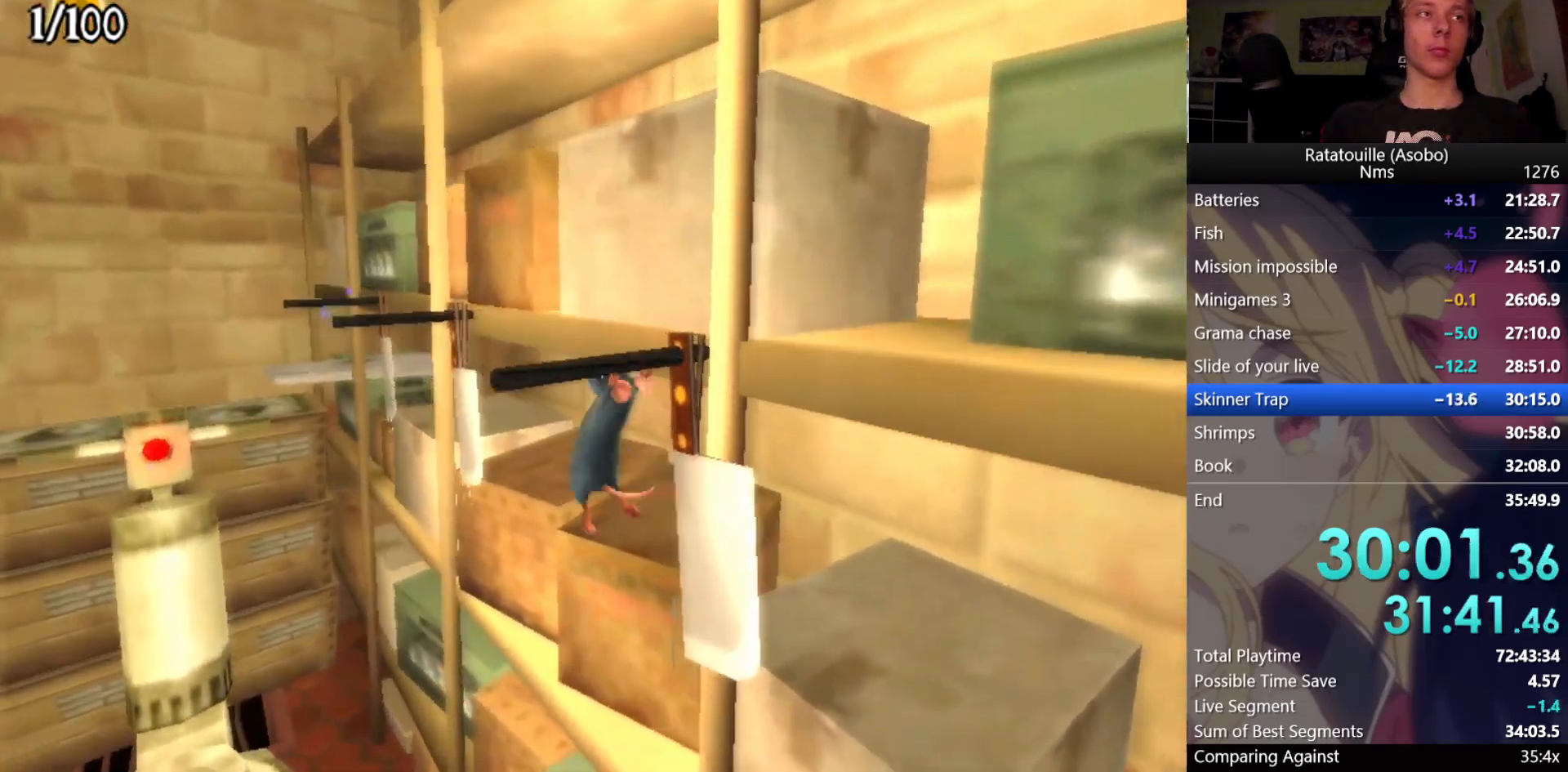
{"buttons": ["X"], "left_stick": "up-left", "right_stick": "center", "events": [[33, "A", "down"], [33, "X", "down"], [50, "R1", "down"], [100, "A", "up"], [100, "R1", "up"], [100, "X", "up"], [167, "A", "down"], [167, "X", "down"], [233, "A", "up"], [233, "X", "up"], [317, "X", "down"], [417, "X", "up"], [500, "X", "down"]]}
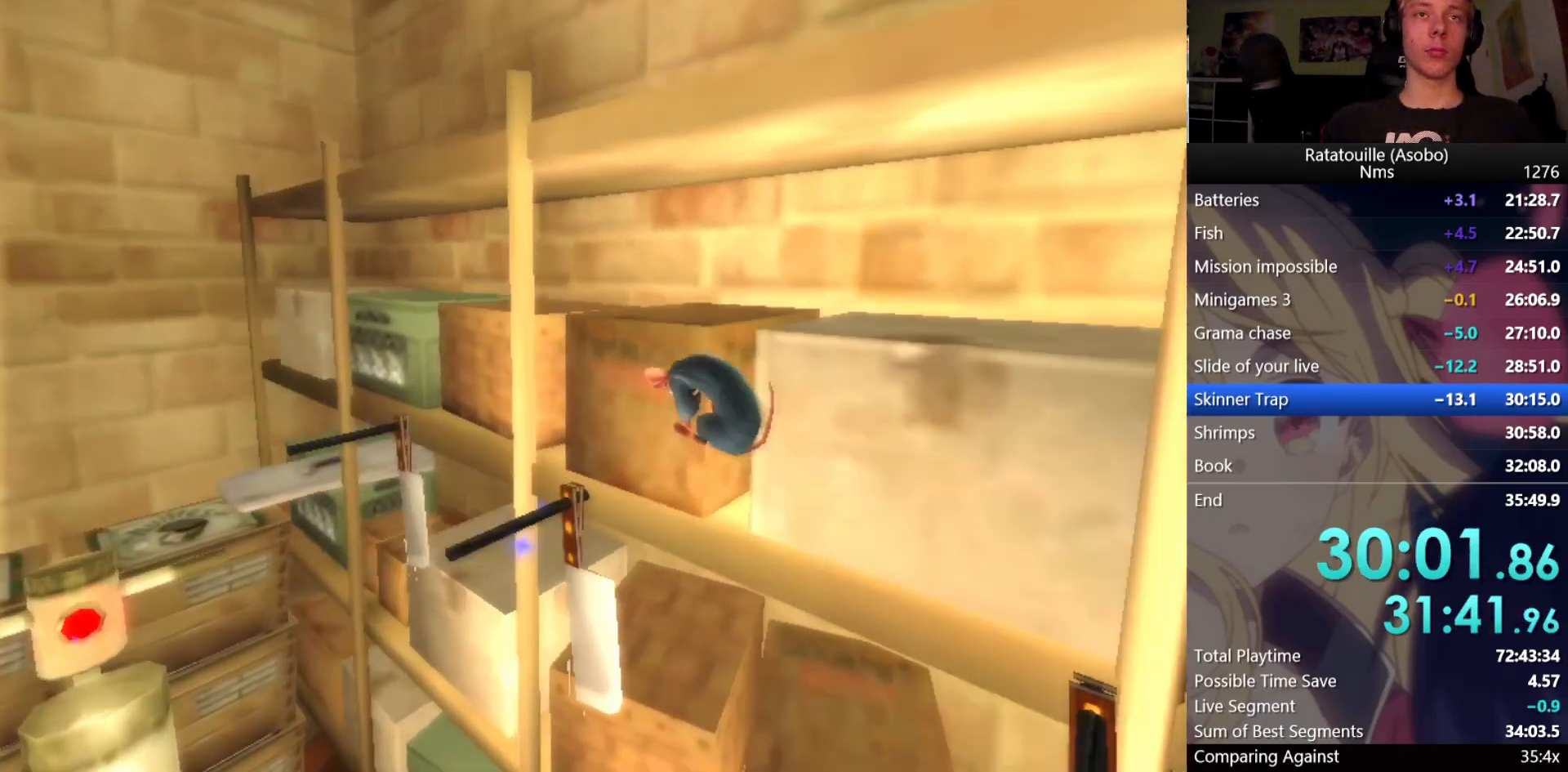
{"buttons": [], "left_stick": "up-left", "right_stick": "center", "events": [[67, "X", "up"], [117, "A", "down"], [150, "R1", "down"], [200, "A", "up"], [200, "R1", "up"], [250, "A", "down"], [300, "A", "up"], [350, "A", "down"], [400, "A", "up"], [450, "A", "down"], [500, "A", "up"]]}
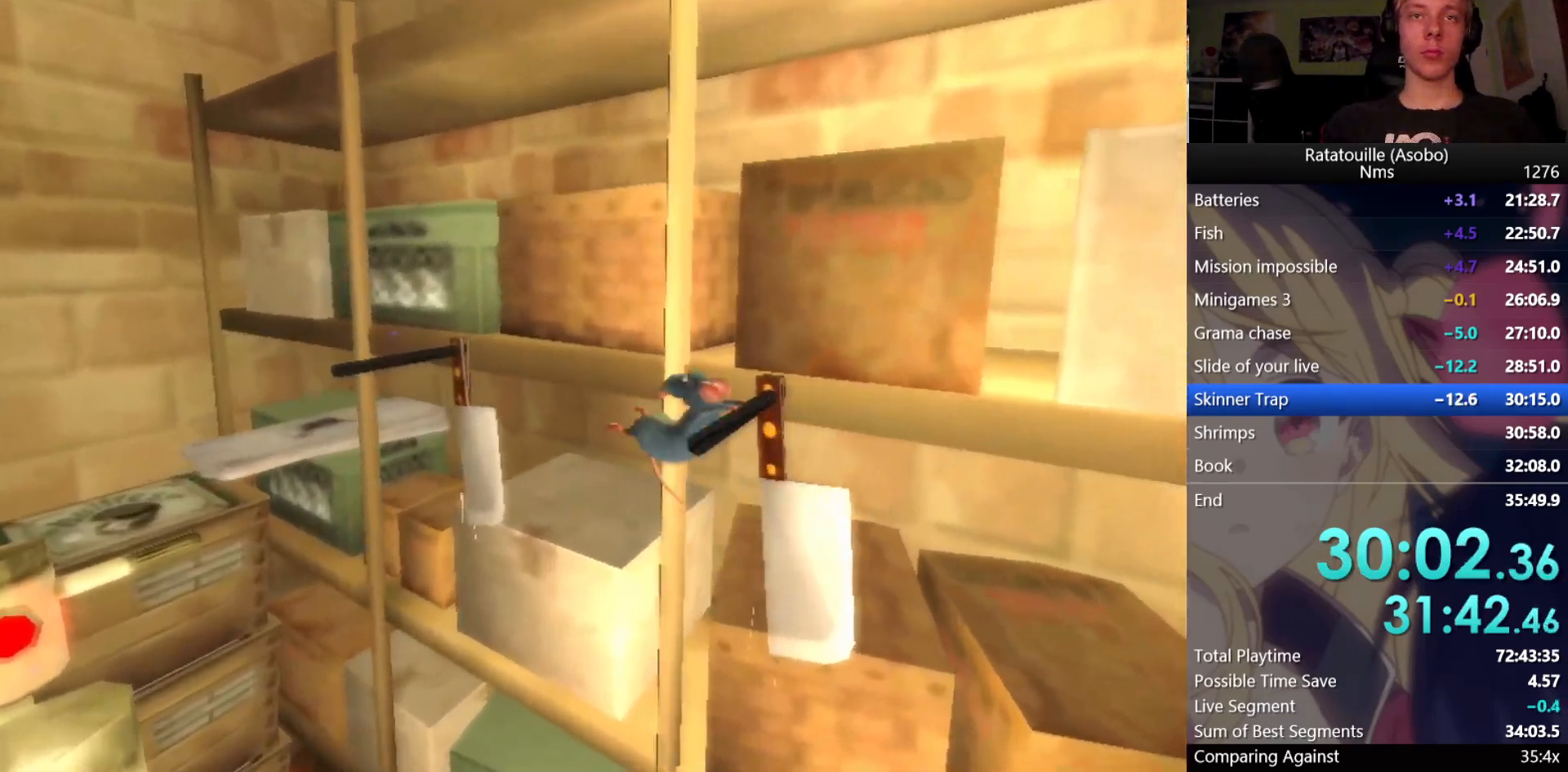
{"buttons": [], "left_stick": "up-left", "right_stick": "center", "events": [[50, "A", "down"], [117, "A", "up"], [200, "A", "down"], [200, "X", "down"], [217, "A", "up"], [350, "X", "up"], [417, "A", "down"], [500, "A", "up"]]}
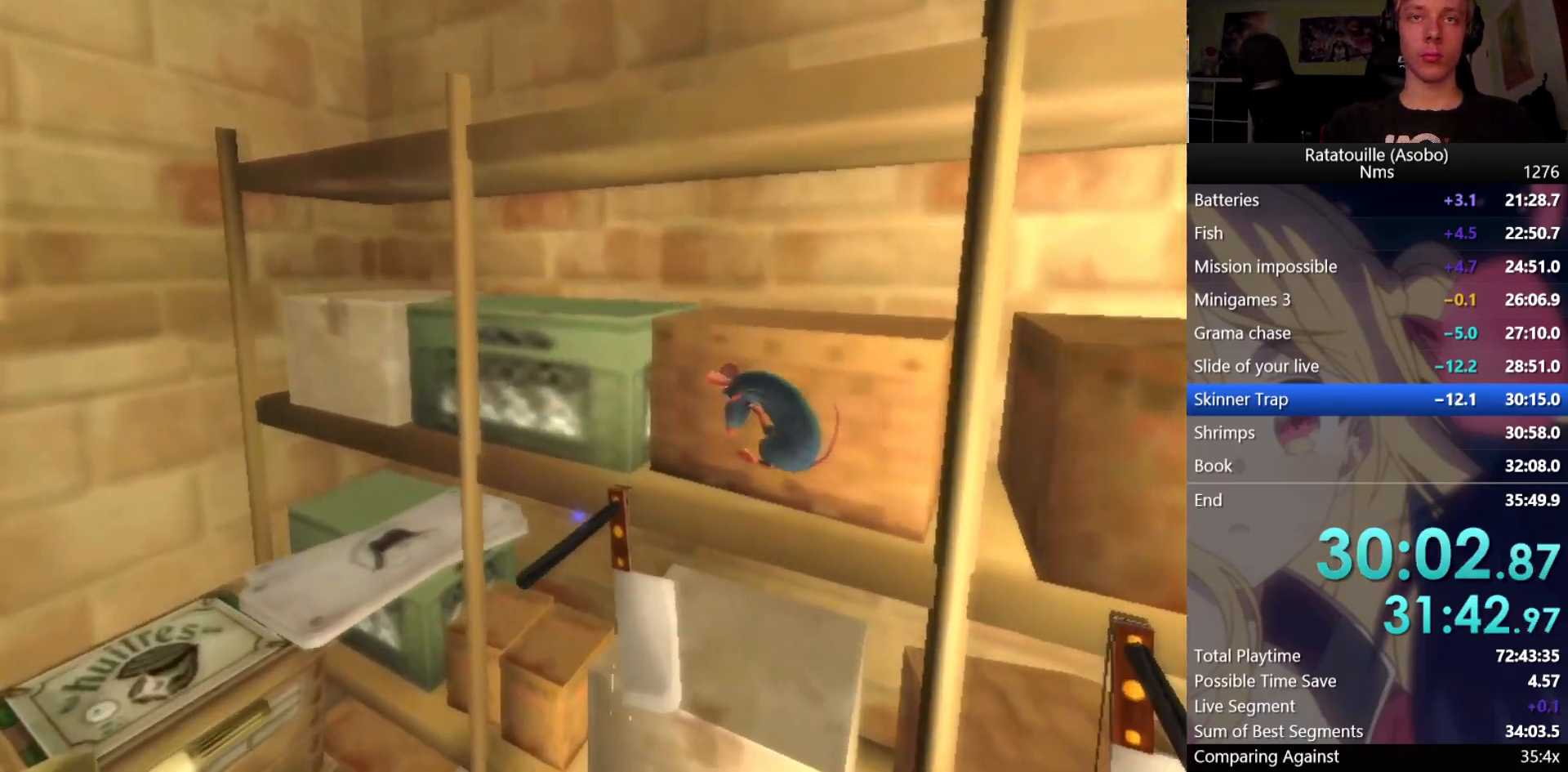
{"buttons": ["A"], "left_stick": "up-left", "right_stick": "center", "events": [[50, "A", "down"], [100, "A", "up"], [150, "A", "down"], [200, "A", "up"], [267, "A", "down"], [317, "A", "up"], [383, "A", "down"], [450, "A", "up"], [483, "A", "down"]]}
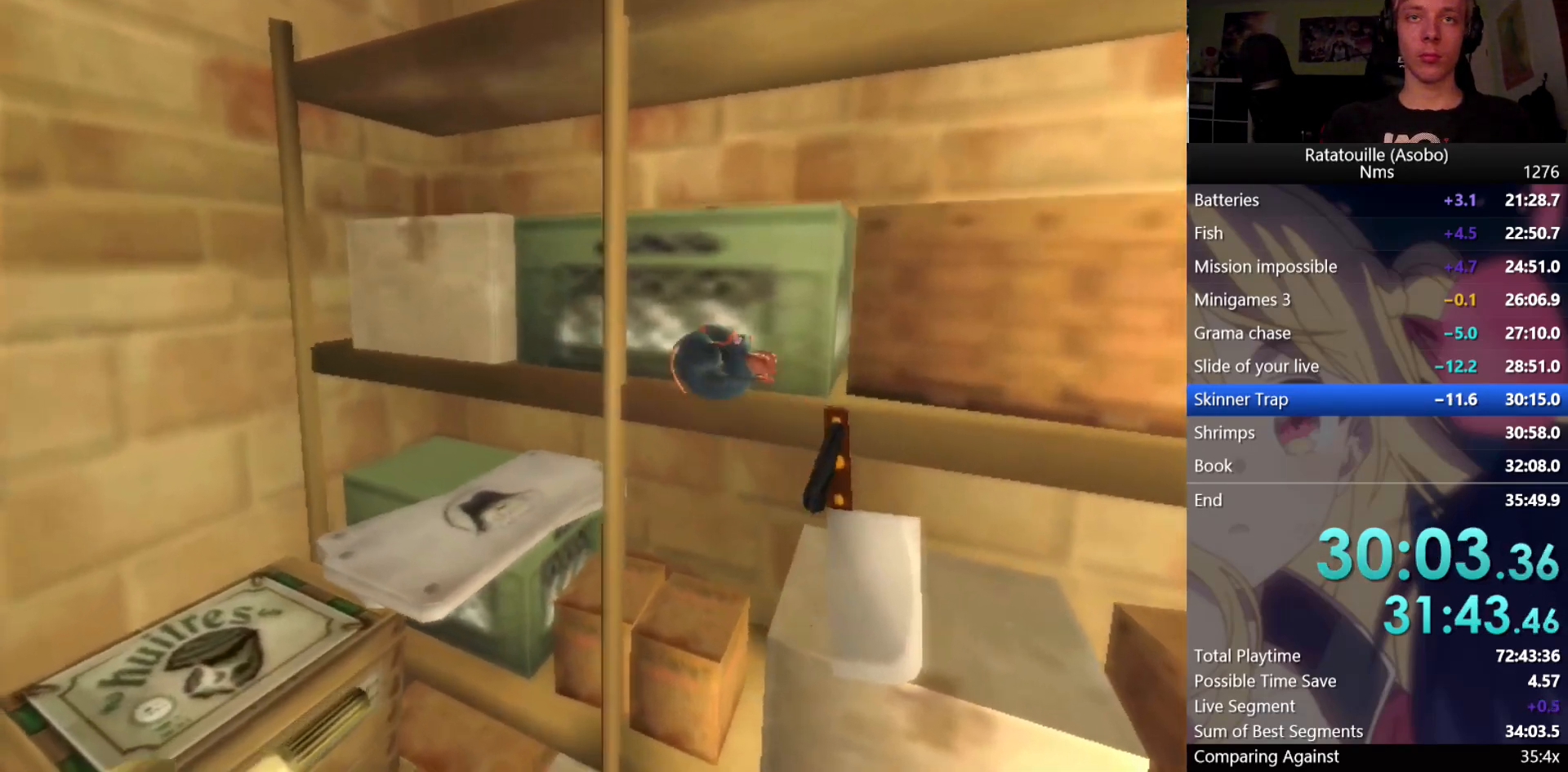
{"buttons": [], "left_stick": "left", "right_stick": "center", "events": [[67, "A", "up"], [333, "left_stick", "left"]]}
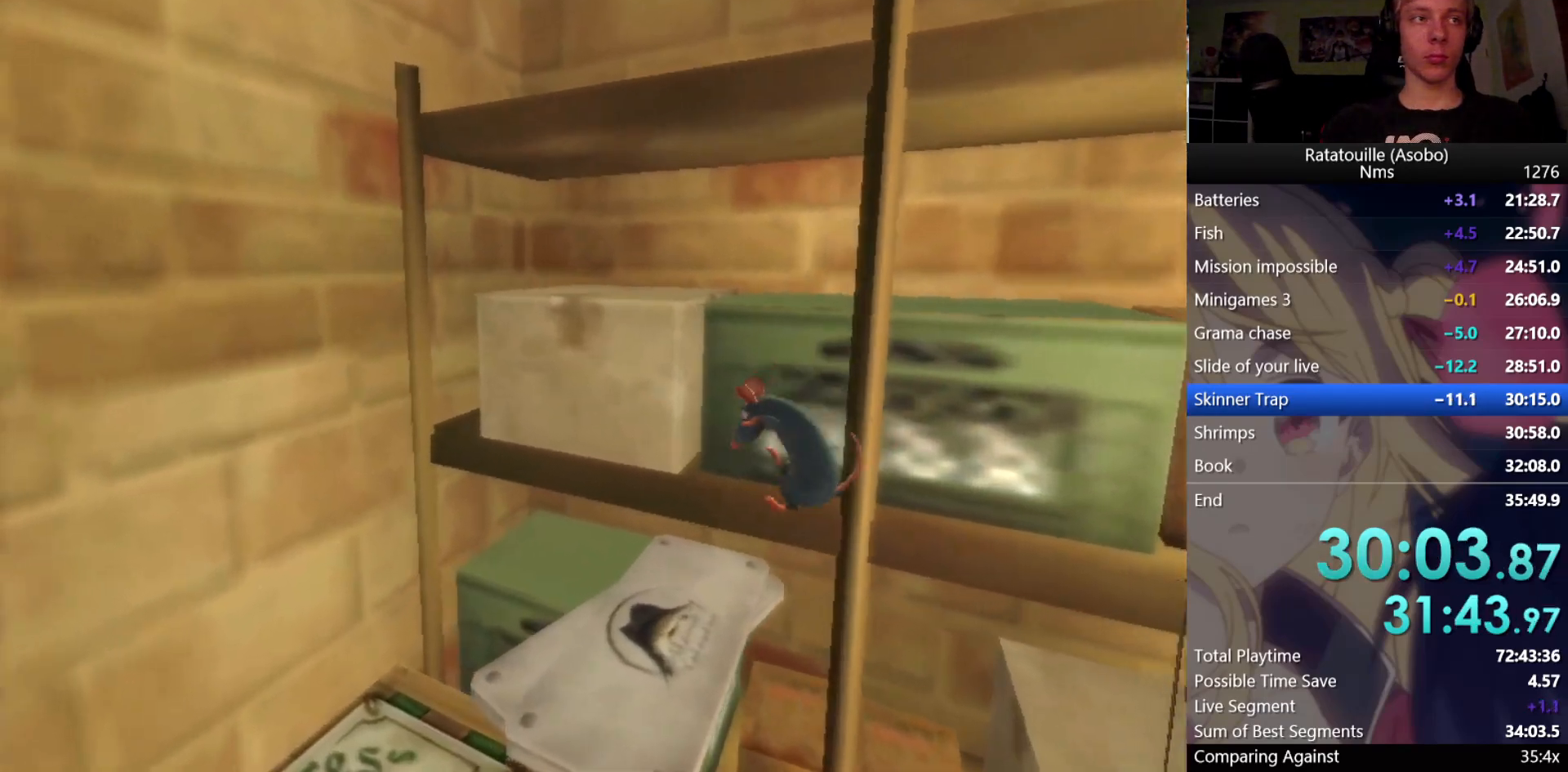
{"buttons": [], "left_stick": "down", "right_stick": "center", "events": [[250, "left_stick", "down-left"], [433, "left_stick", "down"]]}
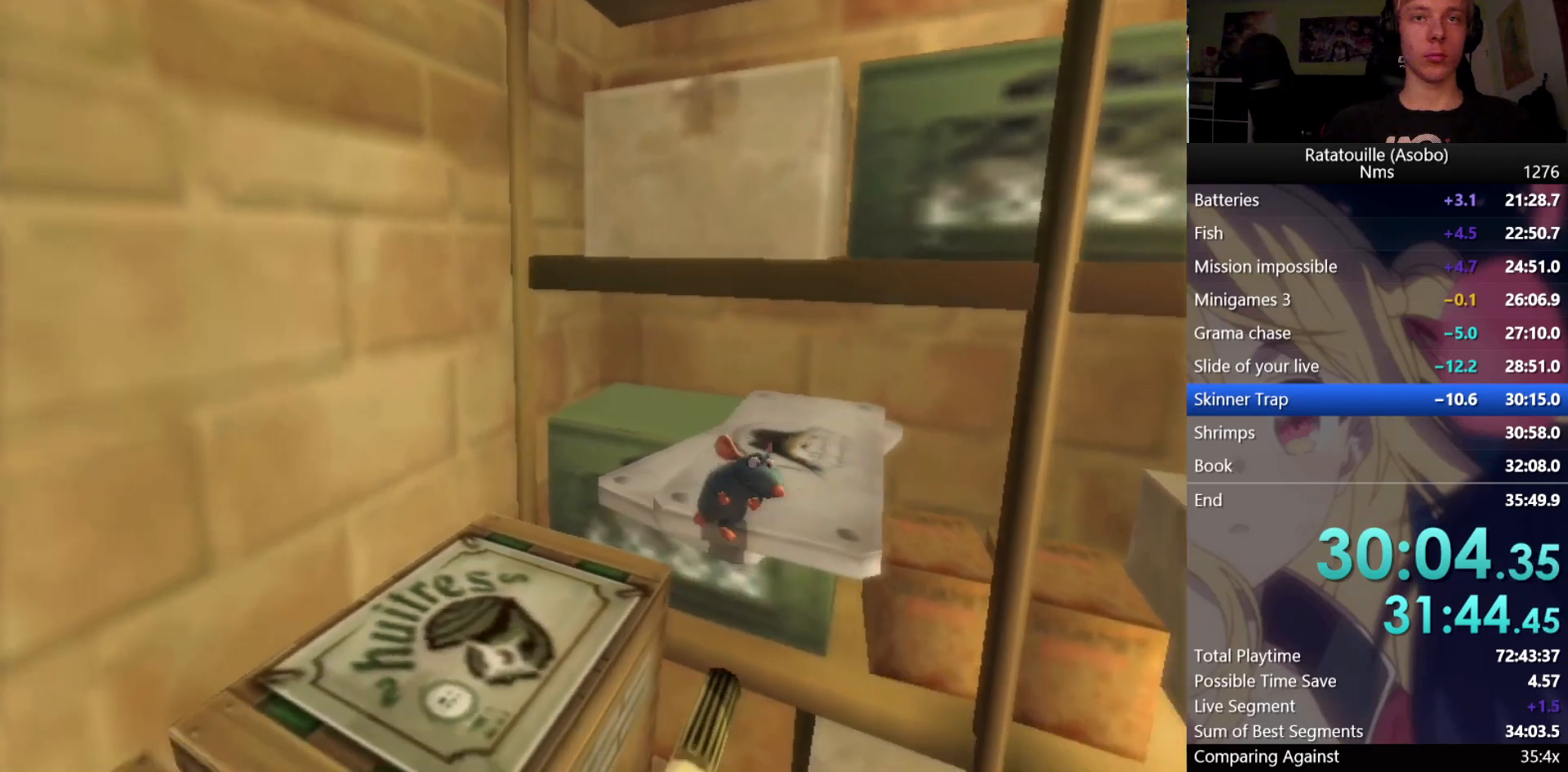
{"buttons": ["A"], "left_stick": "center", "right_stick": "center", "events": [[267, "A", "down"], [467, "left_stick", "center"]]}
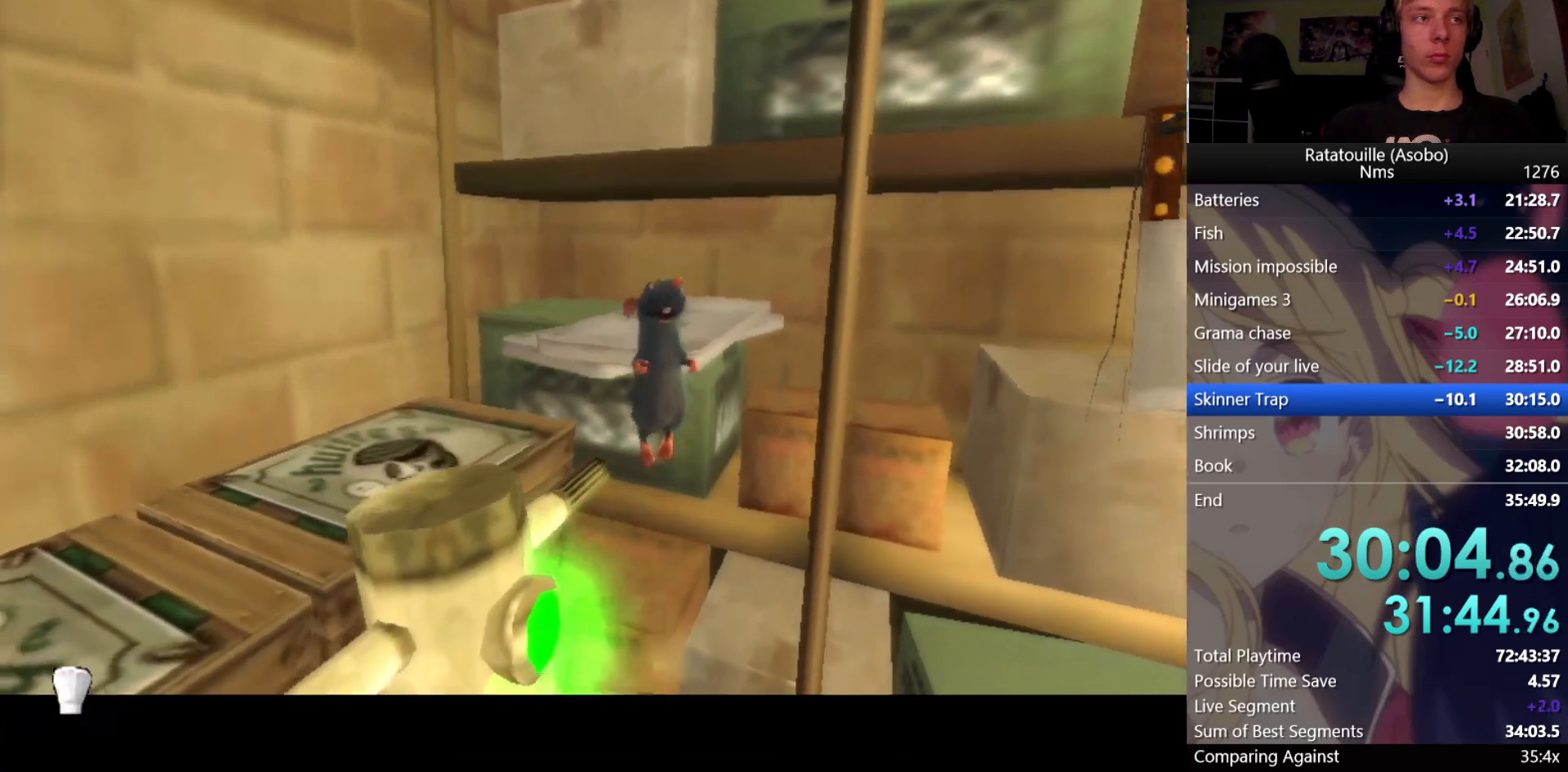
{"buttons": ["A"], "left_stick": "center", "right_stick": "center", "events": []}
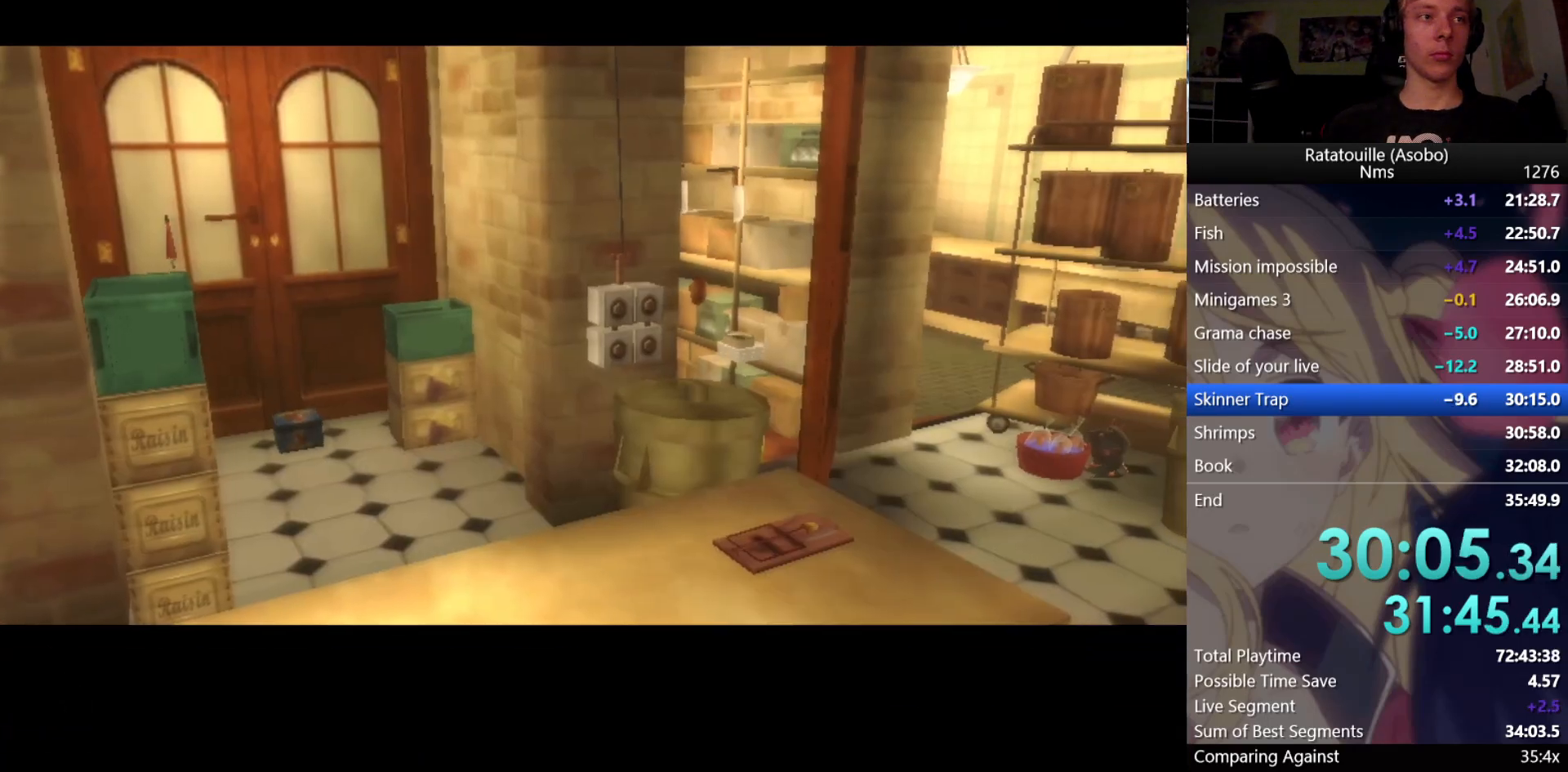
{"buttons": ["A"], "left_stick": "center", "right_stick": "center", "events": []}
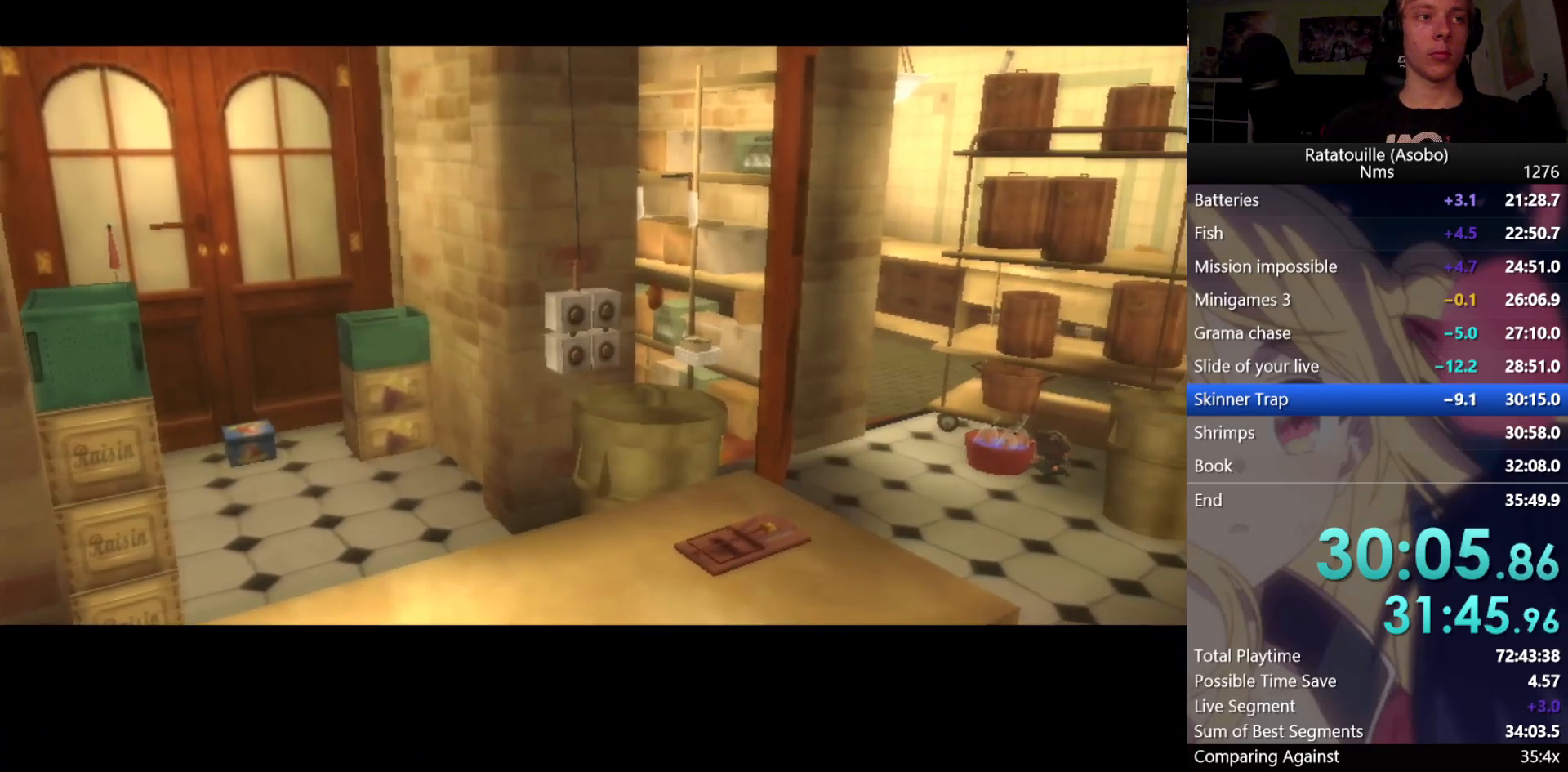
{"buttons": ["A"], "left_stick": "center", "right_stick": "center", "events": []}
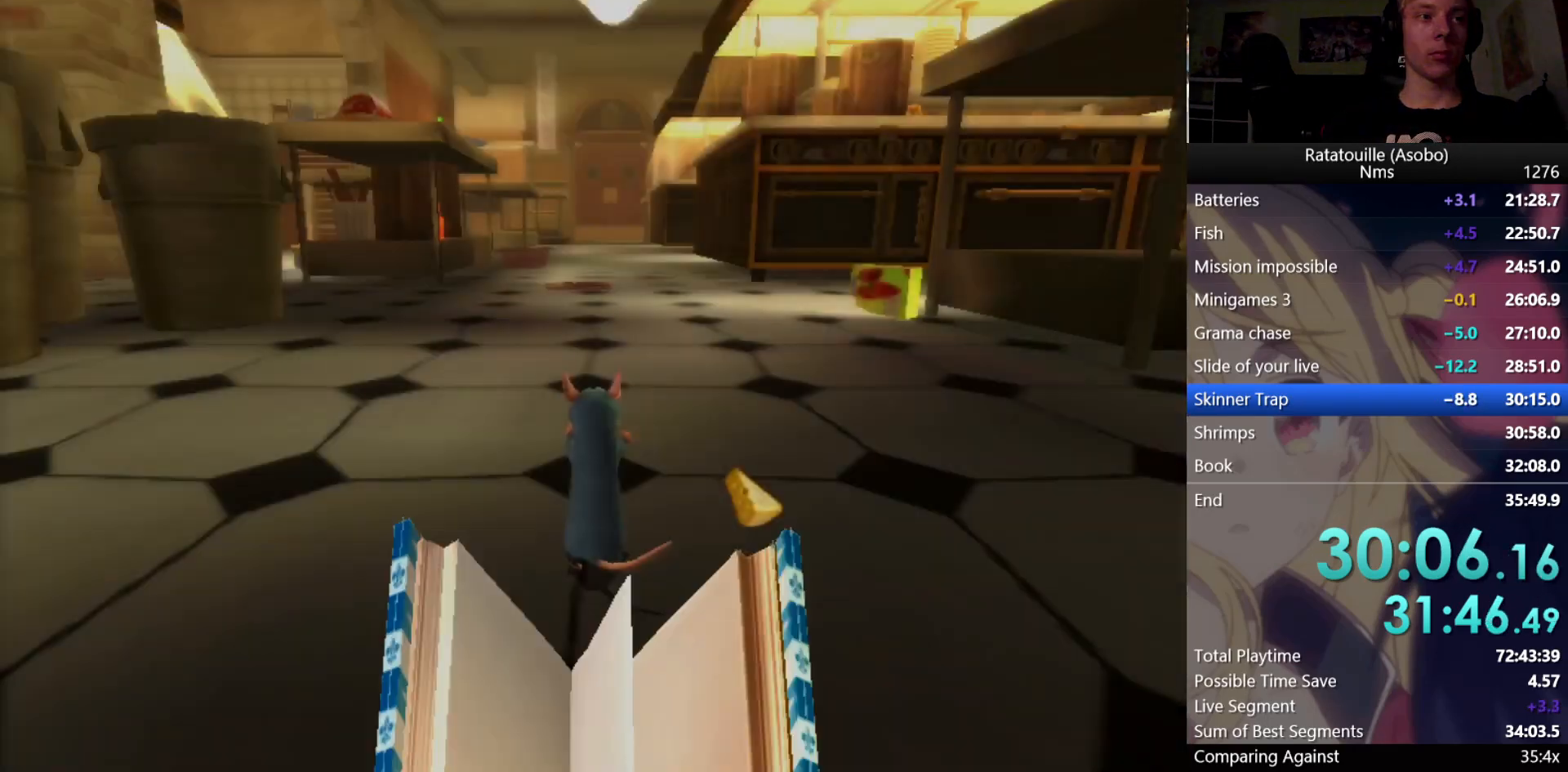
{"buttons": ["A"], "left_stick": "center", "right_stick": "center", "events": [[17, "A", "up"], [100, "A", "down"], [150, "A", "up"], [217, "A", "down"], [283, "A", "up"], [350, "A", "down"], [383, "A", "up"], [417, "A", "down"], [450, "A", "up"], [500, "A", "down"]]}
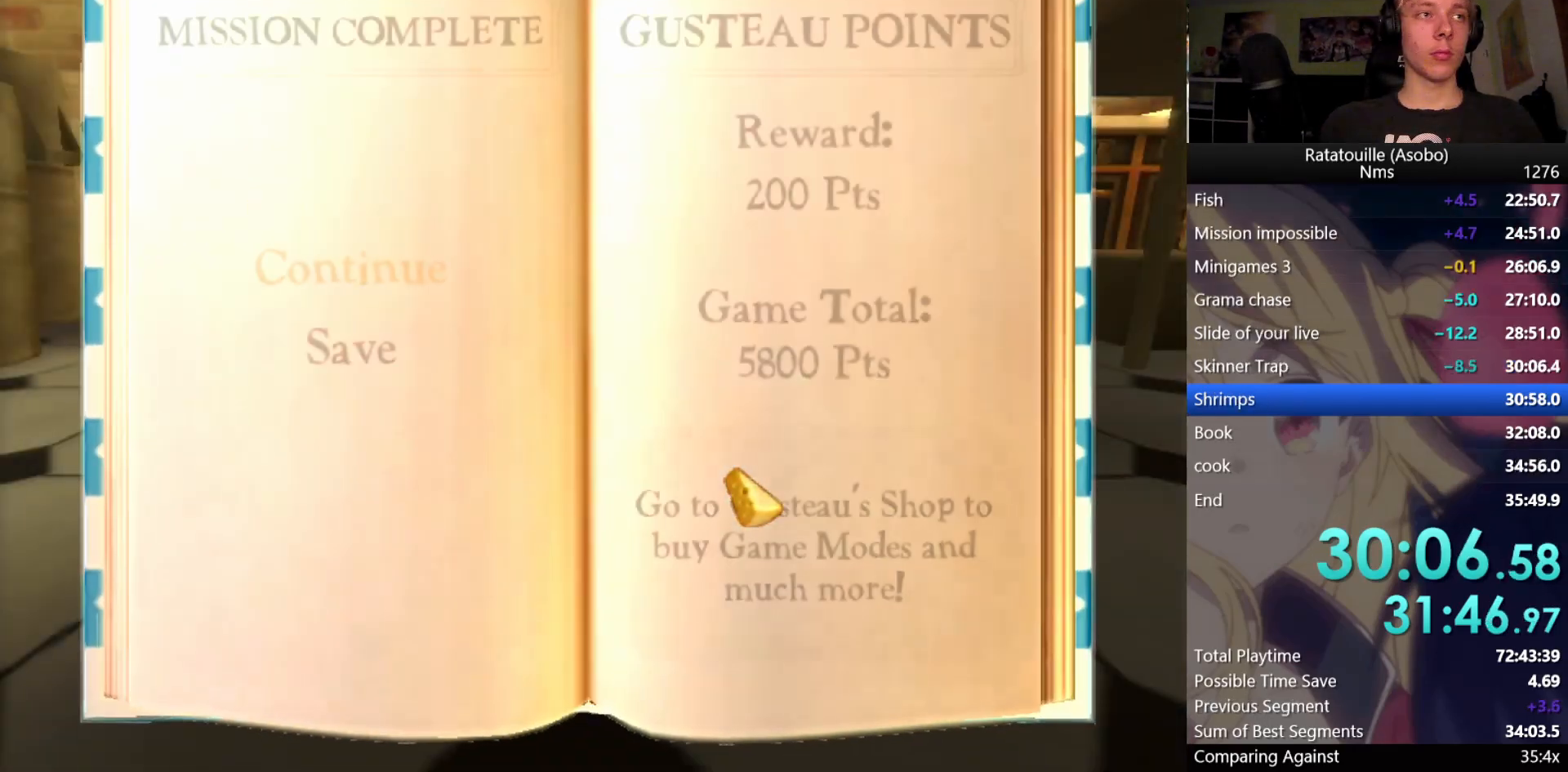
{"buttons": [], "left_stick": "center", "right_stick": "center", "events": [[17, "A", "up"], [67, "A", "down"], [100, "A", "up"], [150, "A", "down"], [167, "A", "up"], [233, "A", "down"], [250, "A", "up"], [300, "A", "down"], [317, "A", "up"], [383, "A", "down"], [400, "A", "up"], [467, "A", "down"], [483, "A", "up"]]}
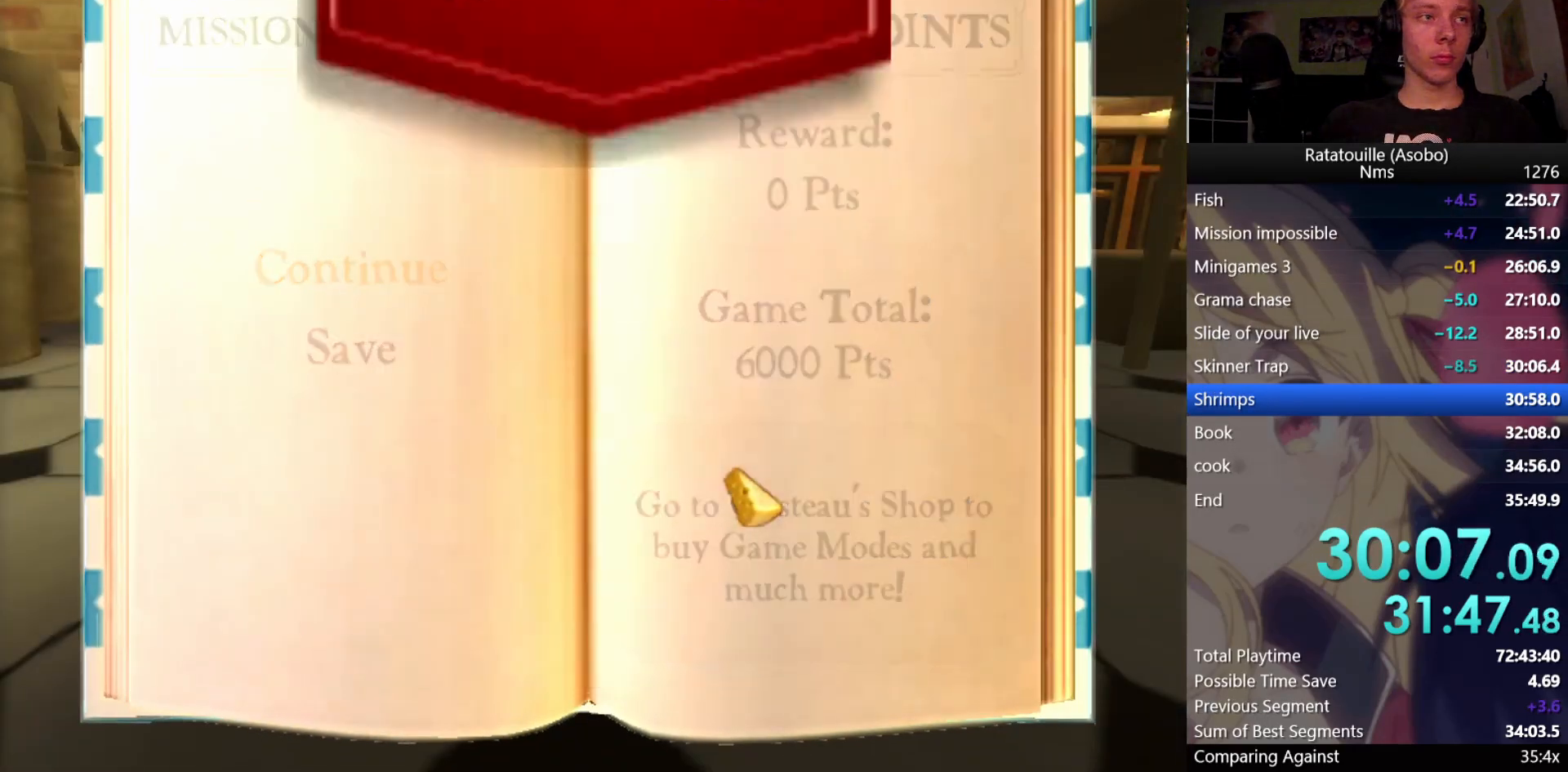
{"buttons": ["R1"], "left_stick": "up", "right_stick": "center", "events": [[17, "A", "down"], [83, "A", "up"], [267, "R1", "down"], [300, "left_stick", "up"]]}
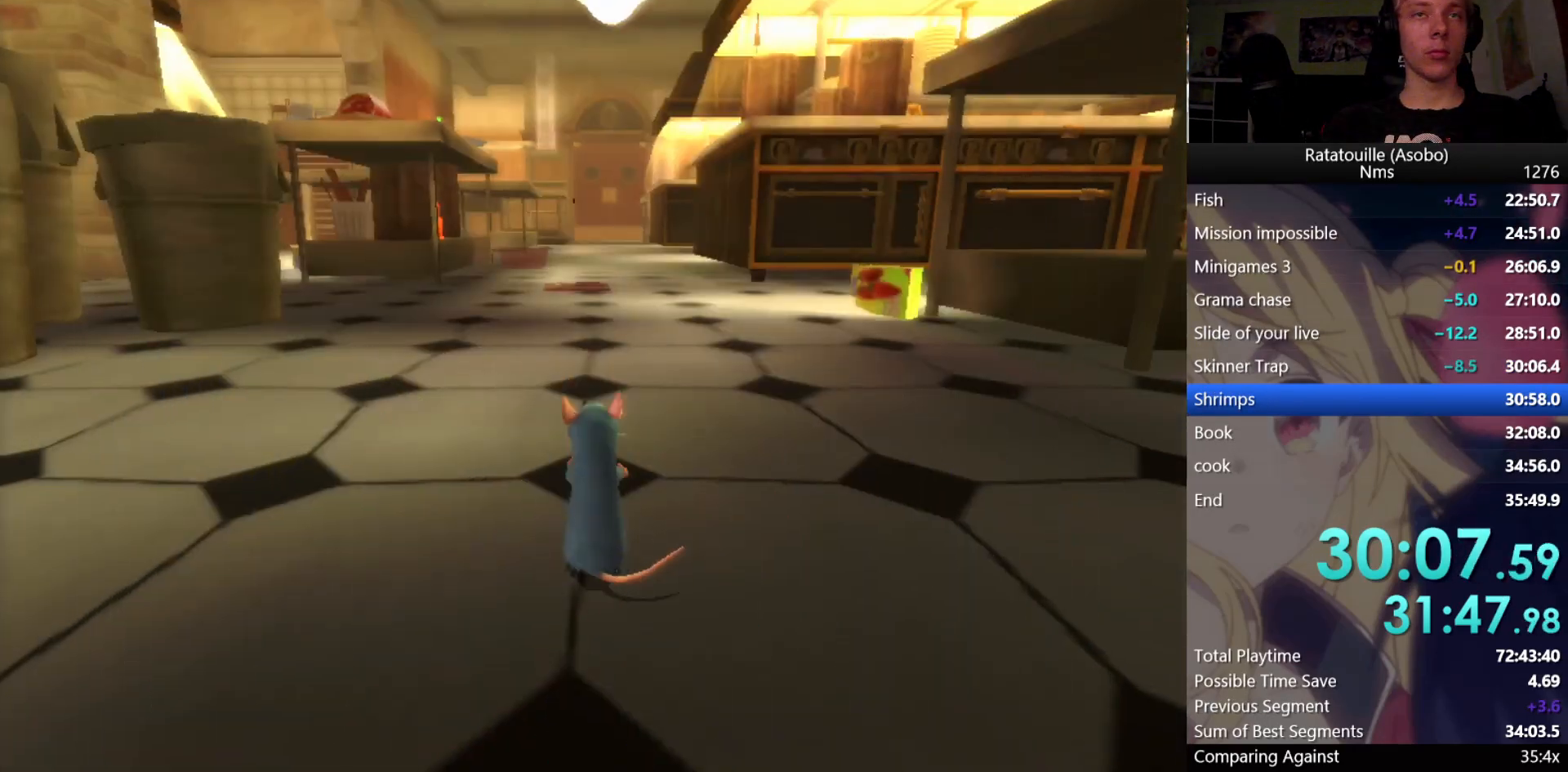
{"buttons": ["R1"], "left_stick": "up", "right_stick": "up", "events": [[183, "right_stick", "up"], [283, "right_stick", "center"], [450, "right_stick", "up"]]}
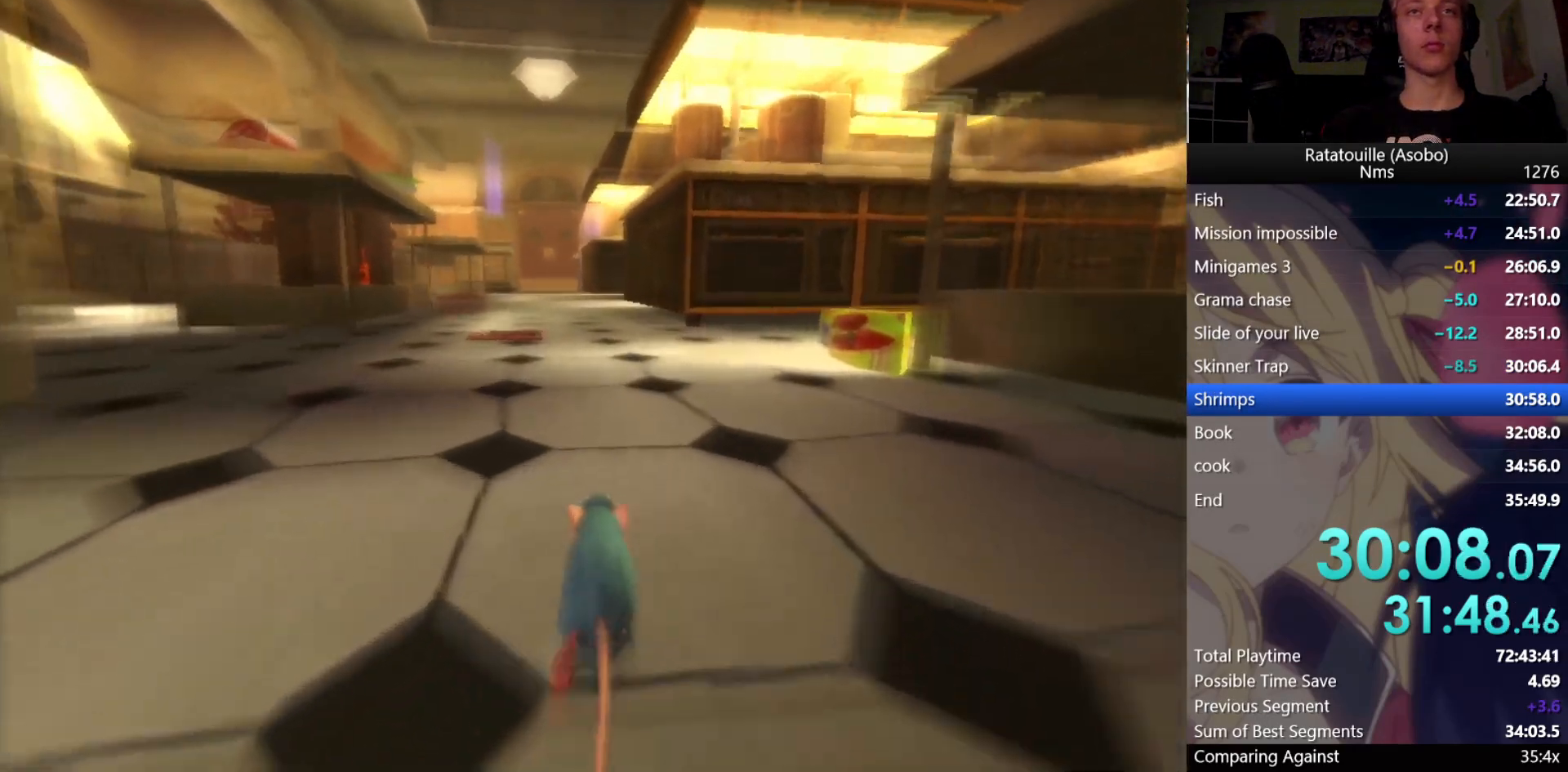
{"buttons": ["R1"], "left_stick": "up", "right_stick": "center", "events": [[67, "right_stick", "center"]]}
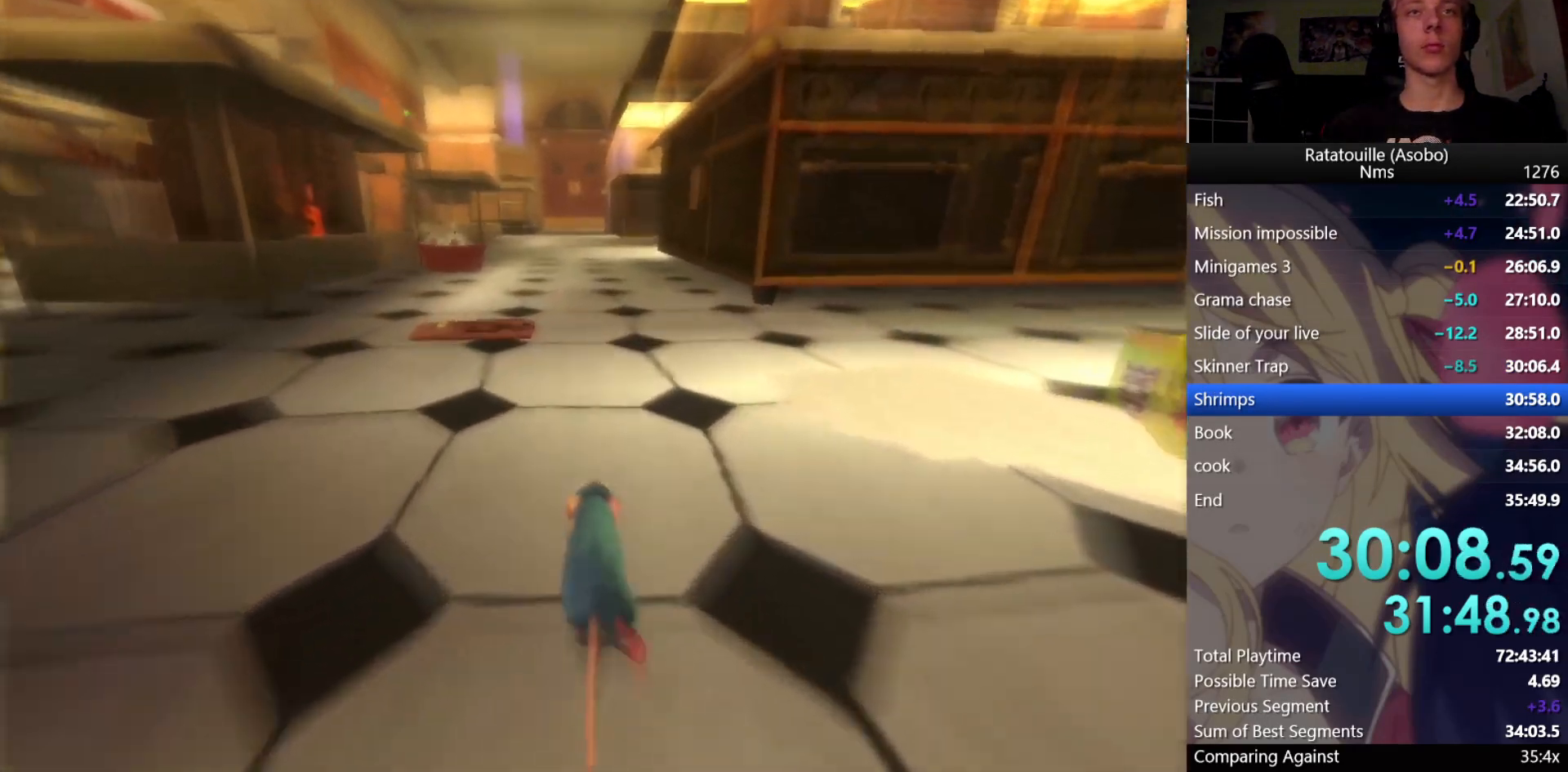
{"buttons": ["R1"], "left_stick": "up", "right_stick": "center", "events": []}
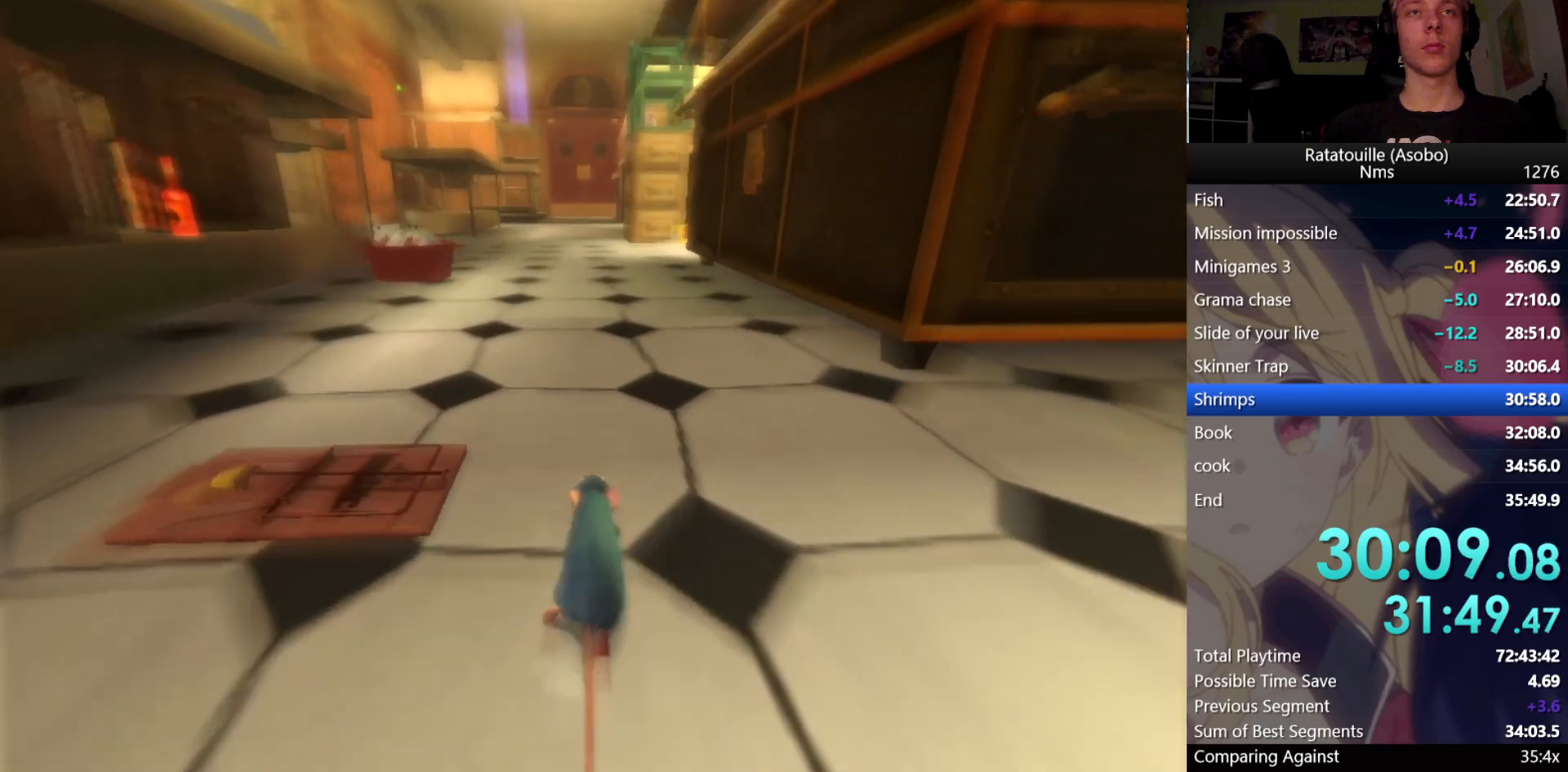
{"buttons": ["R1"], "left_stick": "up", "right_stick": "center", "events": [[283, "right_stick", "up"], [367, "right_stick", "center"]]}
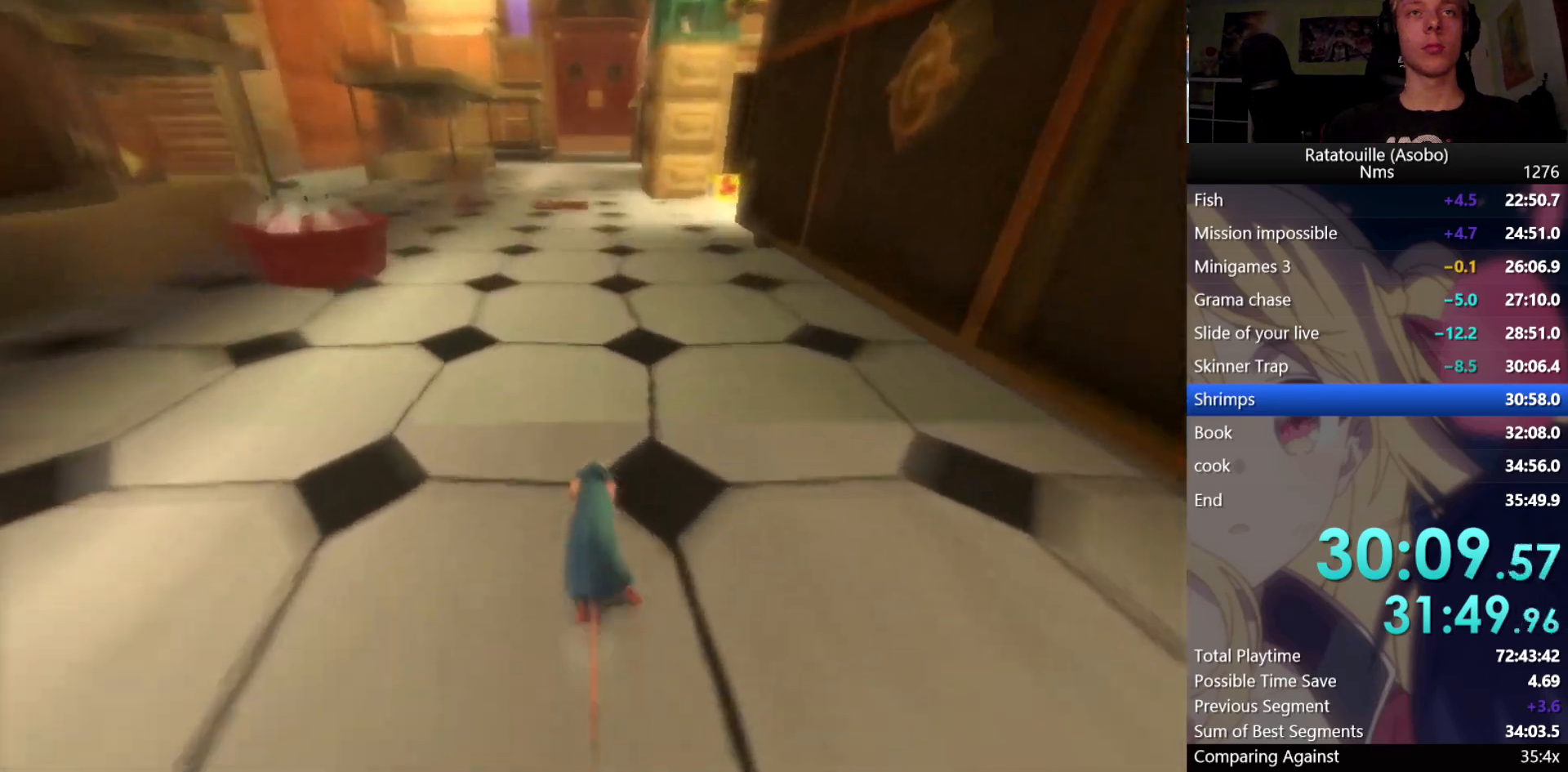
{"buttons": ["R1"], "left_stick": "up", "right_stick": "up", "events": [[500, "right_stick", "up"]]}
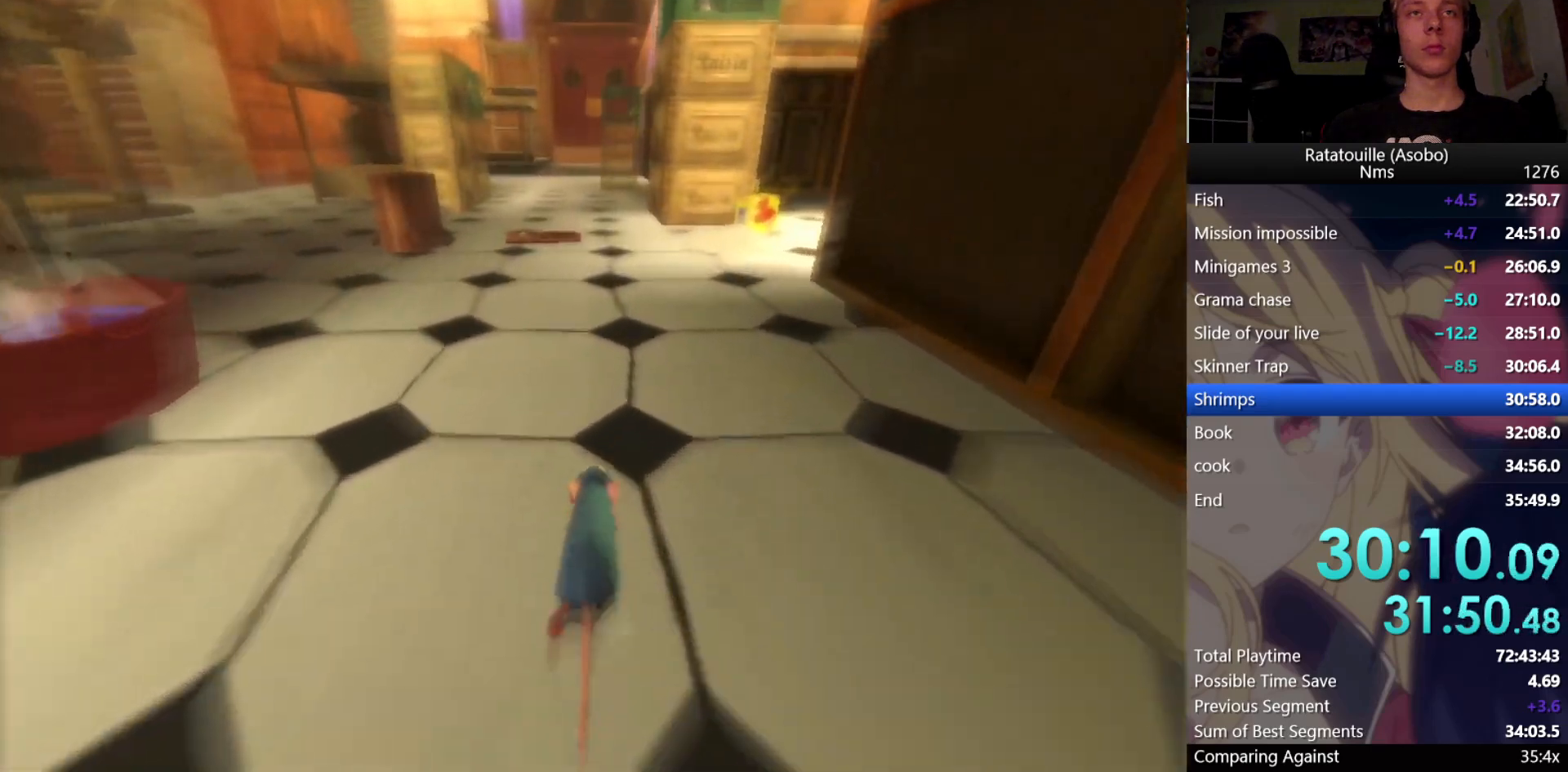
{"buttons": ["R1"], "left_stick": "up", "right_stick": "center", "events": [[67, "right_stick", "center"]]}
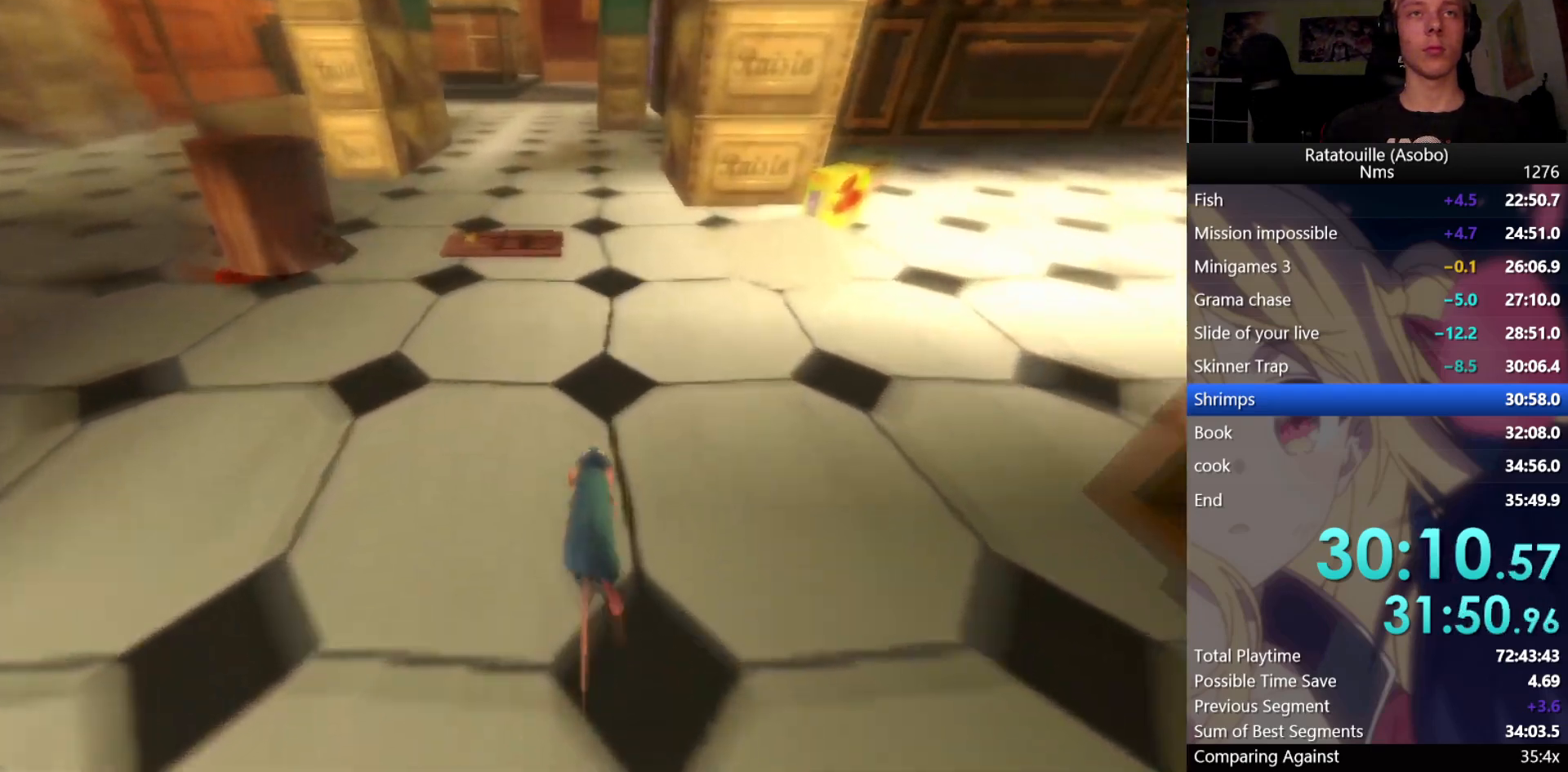
{"buttons": ["R1"], "left_stick": "up", "right_stick": "center", "events": []}